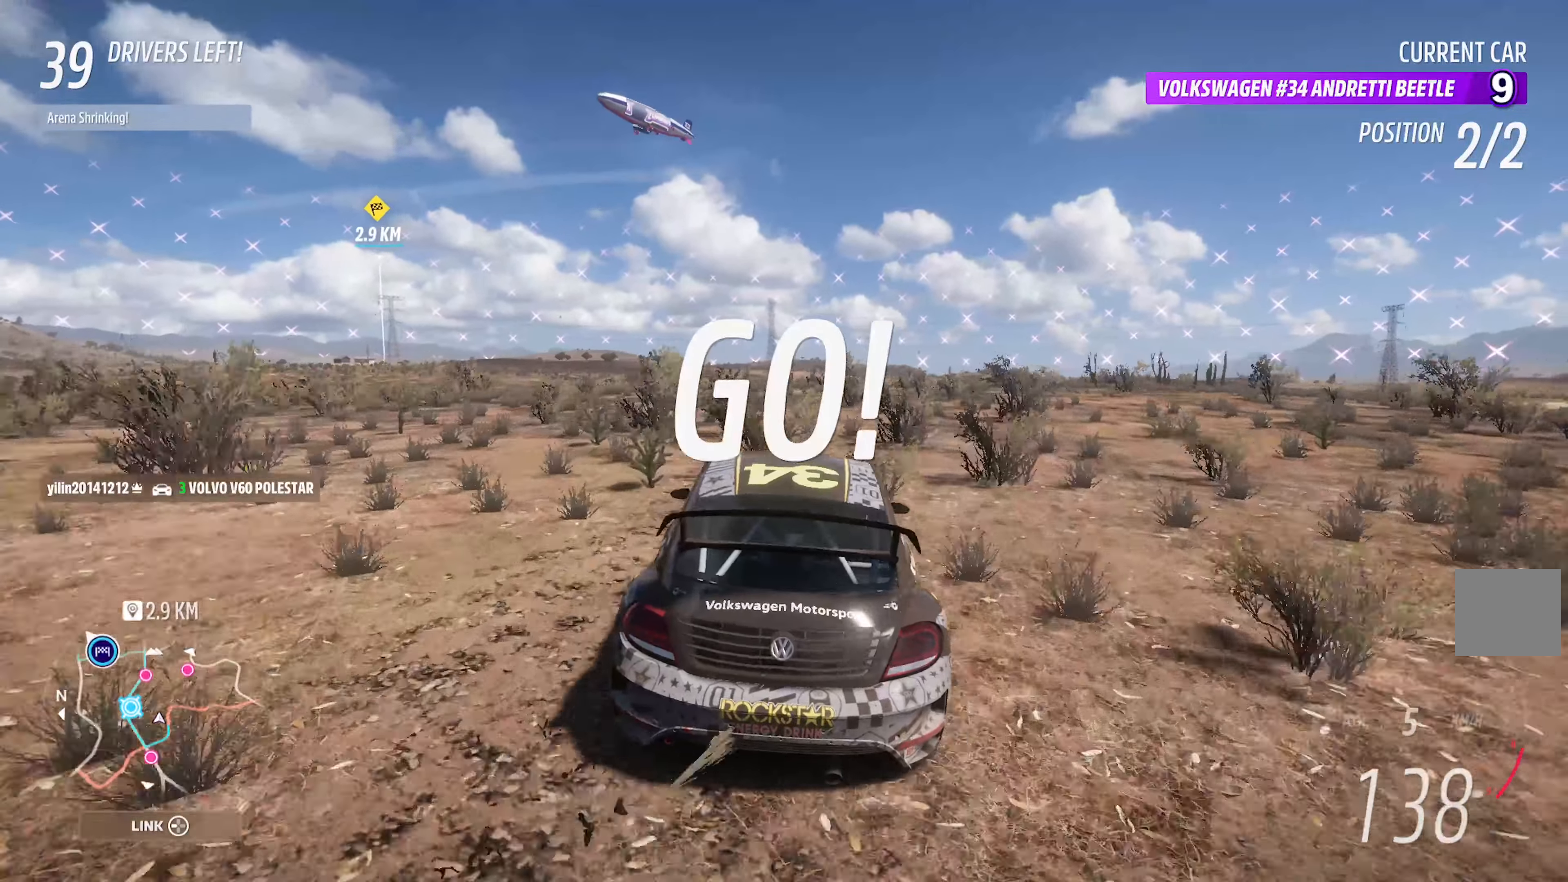
Gameplay with a controller (Xbox layout); each line is a JSON object with the inputs held at the frame after it. "events" lists button and stick changes between this image and that frame as [ms after this image, input, new state], when the widget could be followed in between.
{"buttons": ["A"], "left_stick": "left", "right_stick": "center", "events": [[233, "left_stick", "center"], [450, "left_stick", "left"]]}
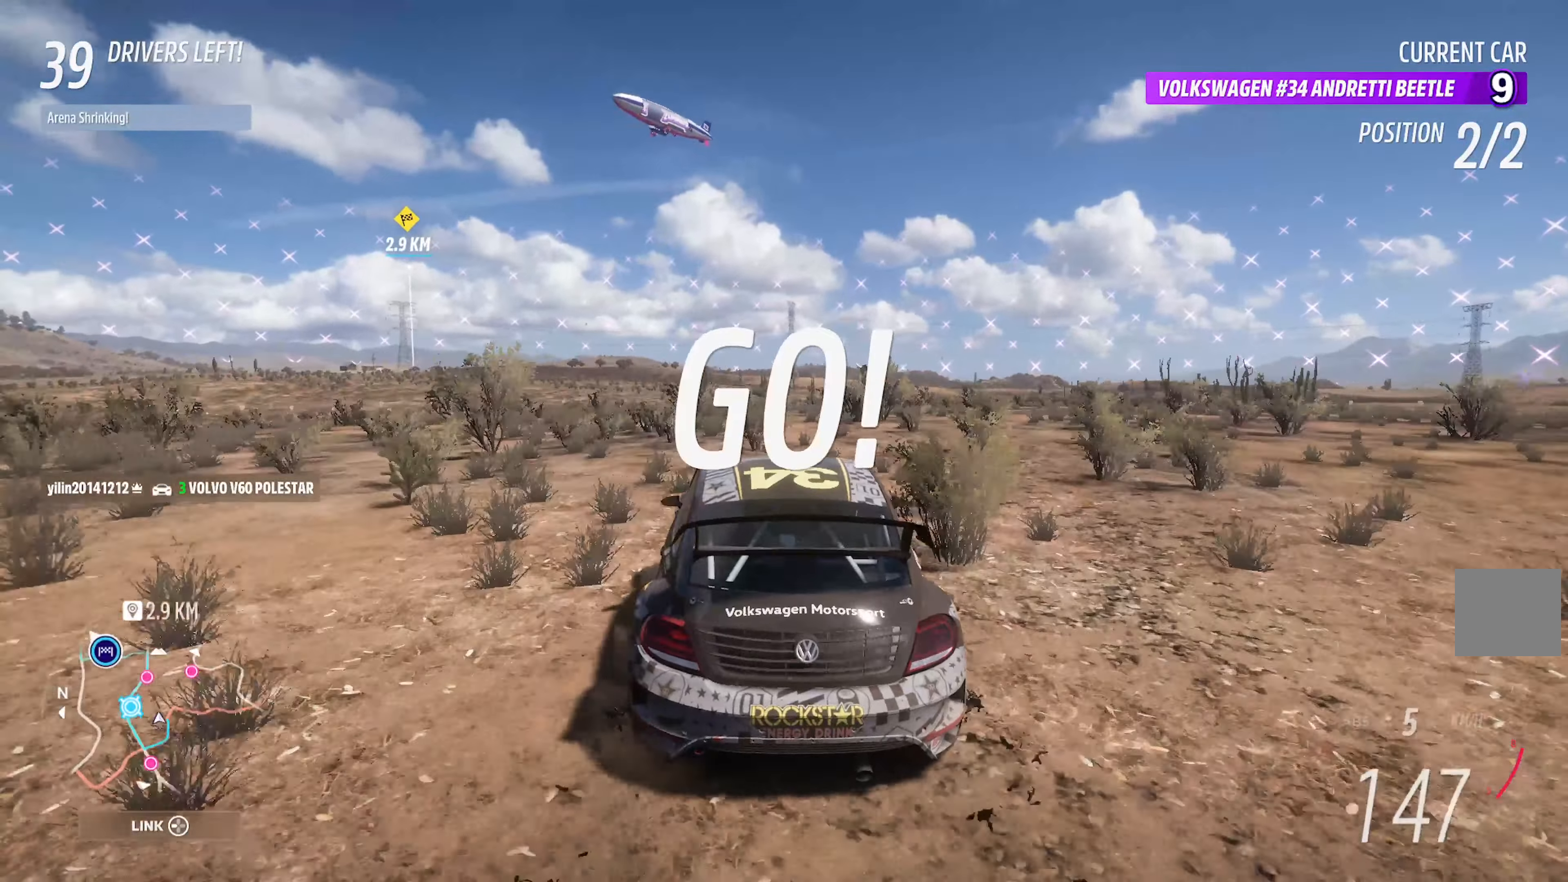
{"buttons": ["A"], "left_stick": "center", "right_stick": "center", "events": [[433, "left_stick", "center"]]}
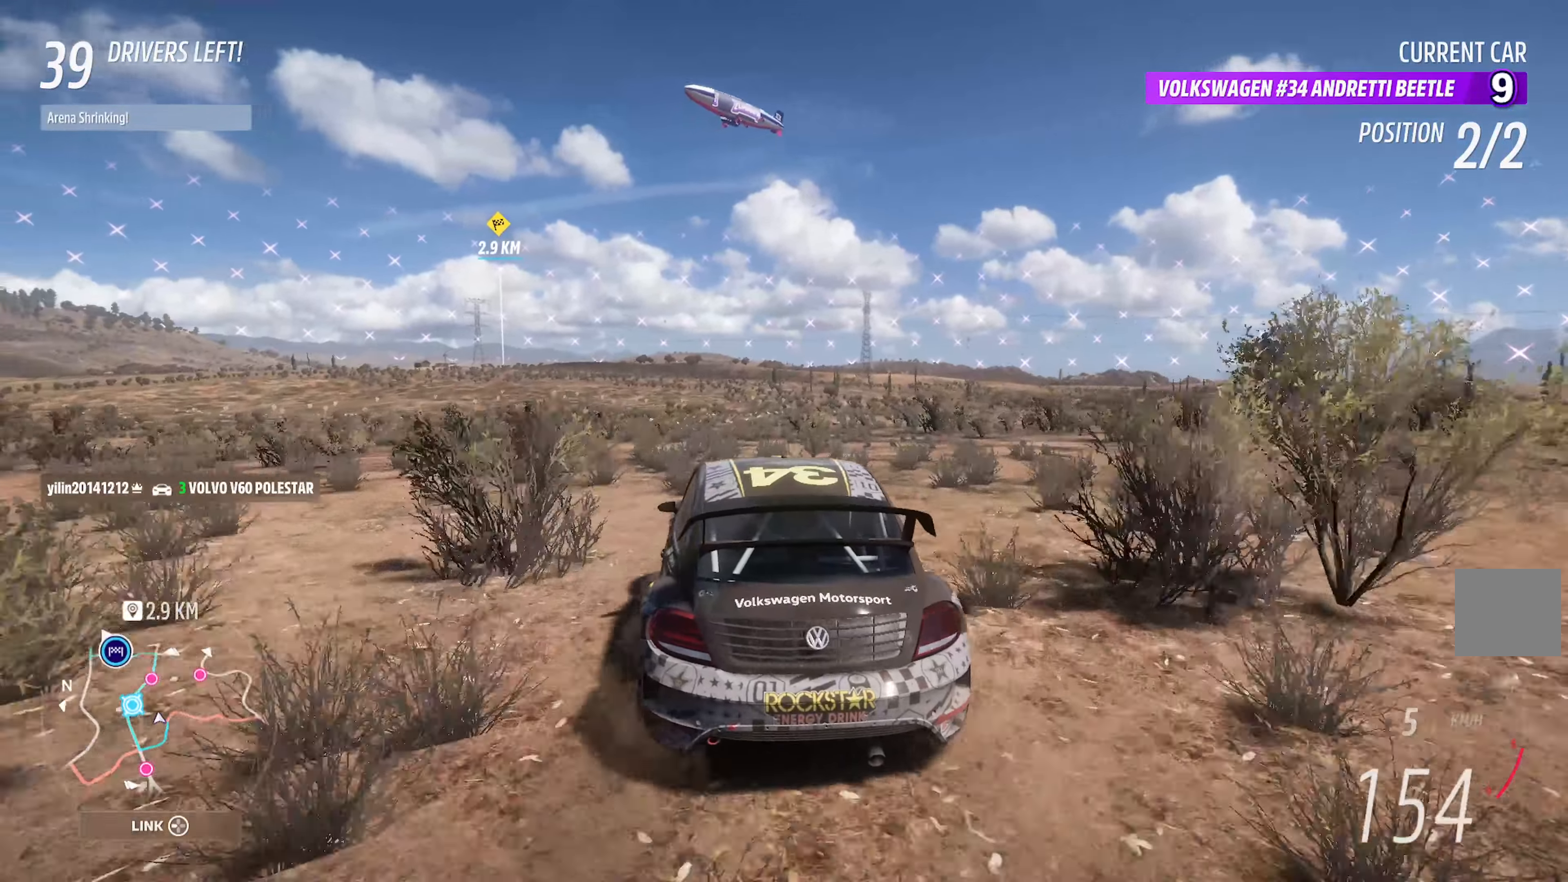
{"buttons": ["A"], "left_stick": "center", "right_stick": "center", "events": [[67, "left_stick", "left"], [250, "left_stick", "center"]]}
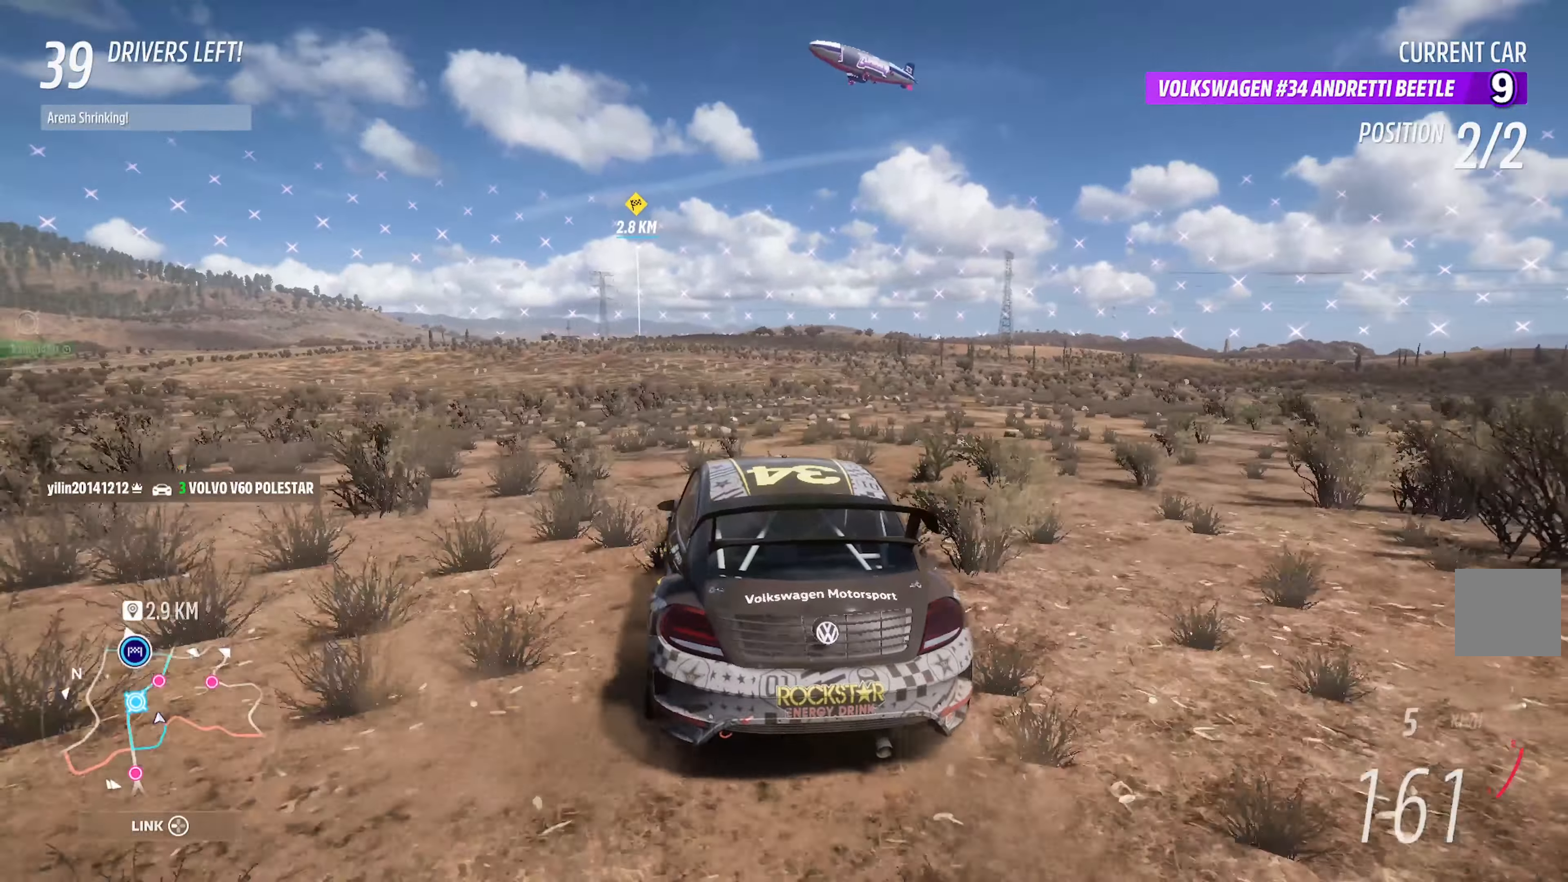
{"buttons": ["A"], "left_stick": "center", "right_stick": "center", "events": [[17, "left_stick", "right"], [150, "left_stick", "center"], [367, "left_stick", "right"], [483, "left_stick", "center"]]}
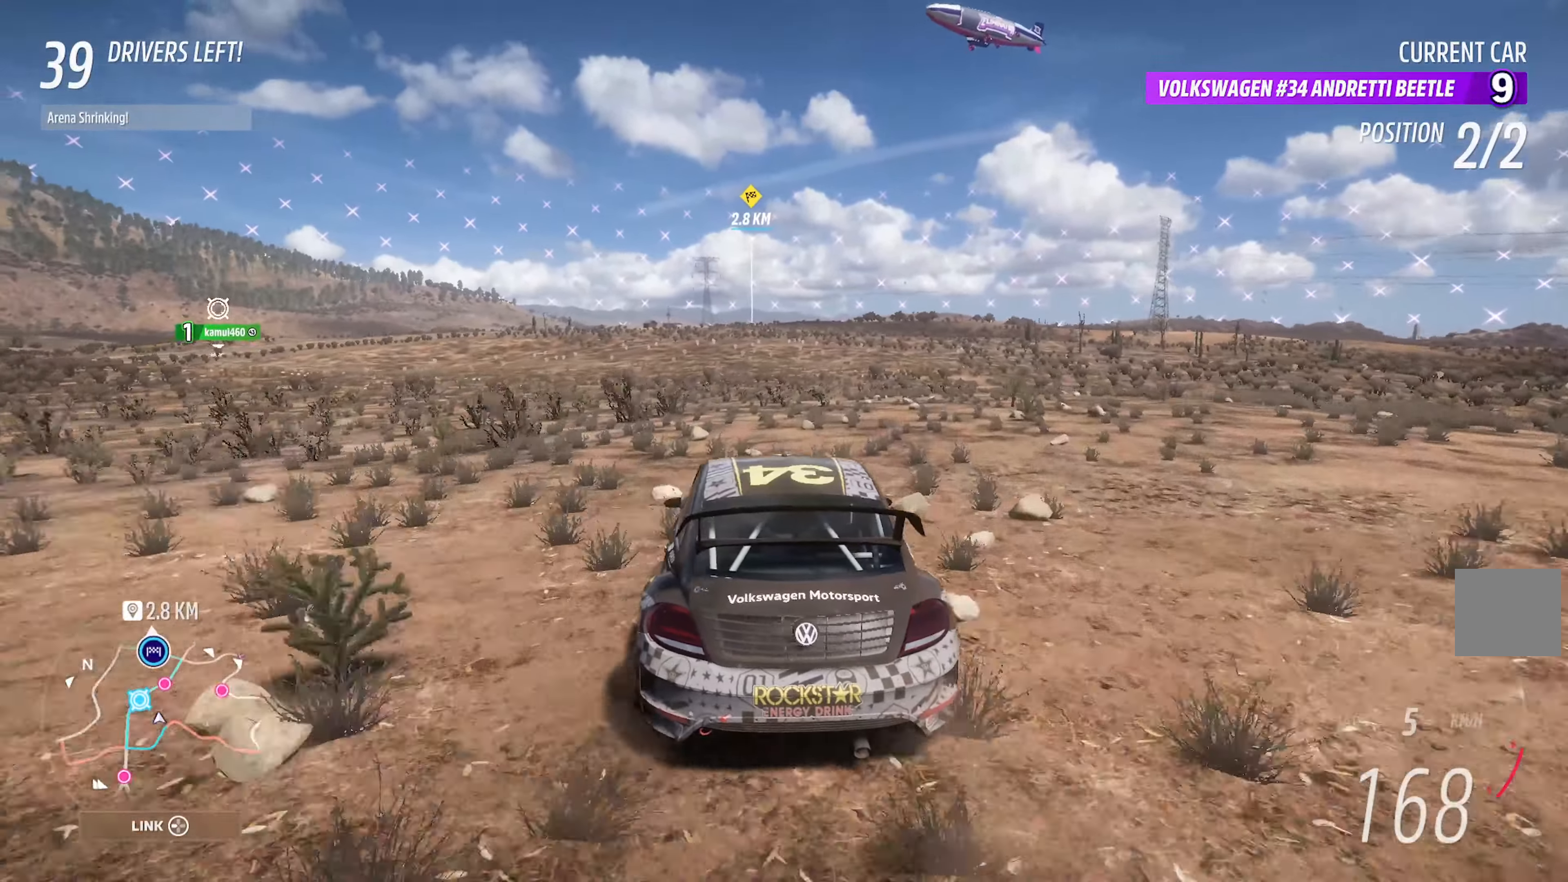
{"buttons": ["A"], "left_stick": "left", "right_stick": "center", "events": [[433, "left_stick", "left"]]}
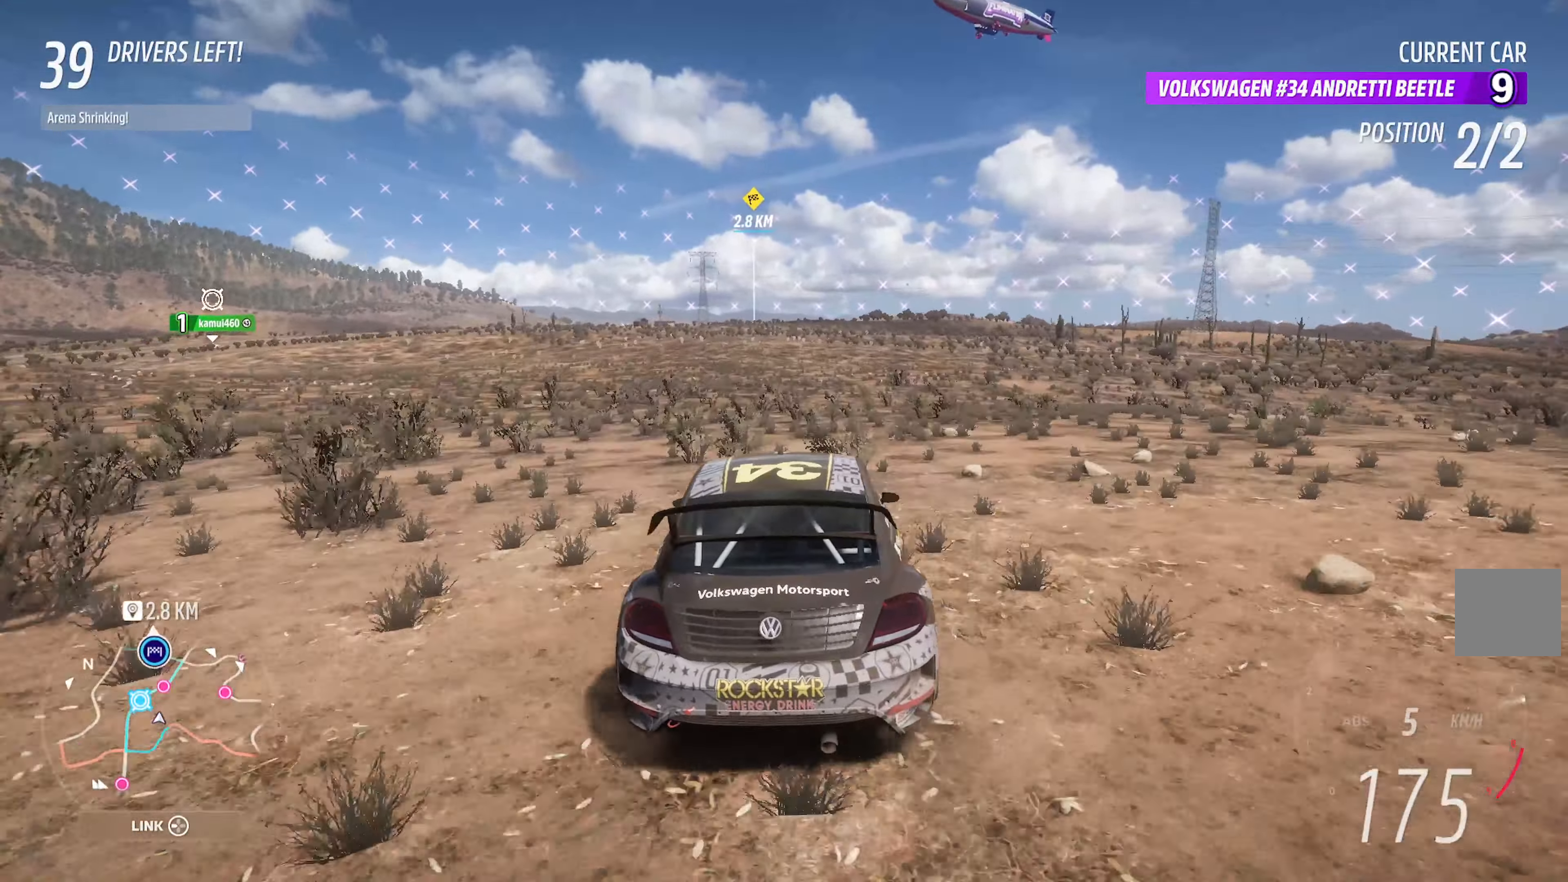
{"buttons": ["A"], "left_stick": "left", "right_stick": "center", "events": [[133, "left_stick", "center"], [483, "left_stick", "left"]]}
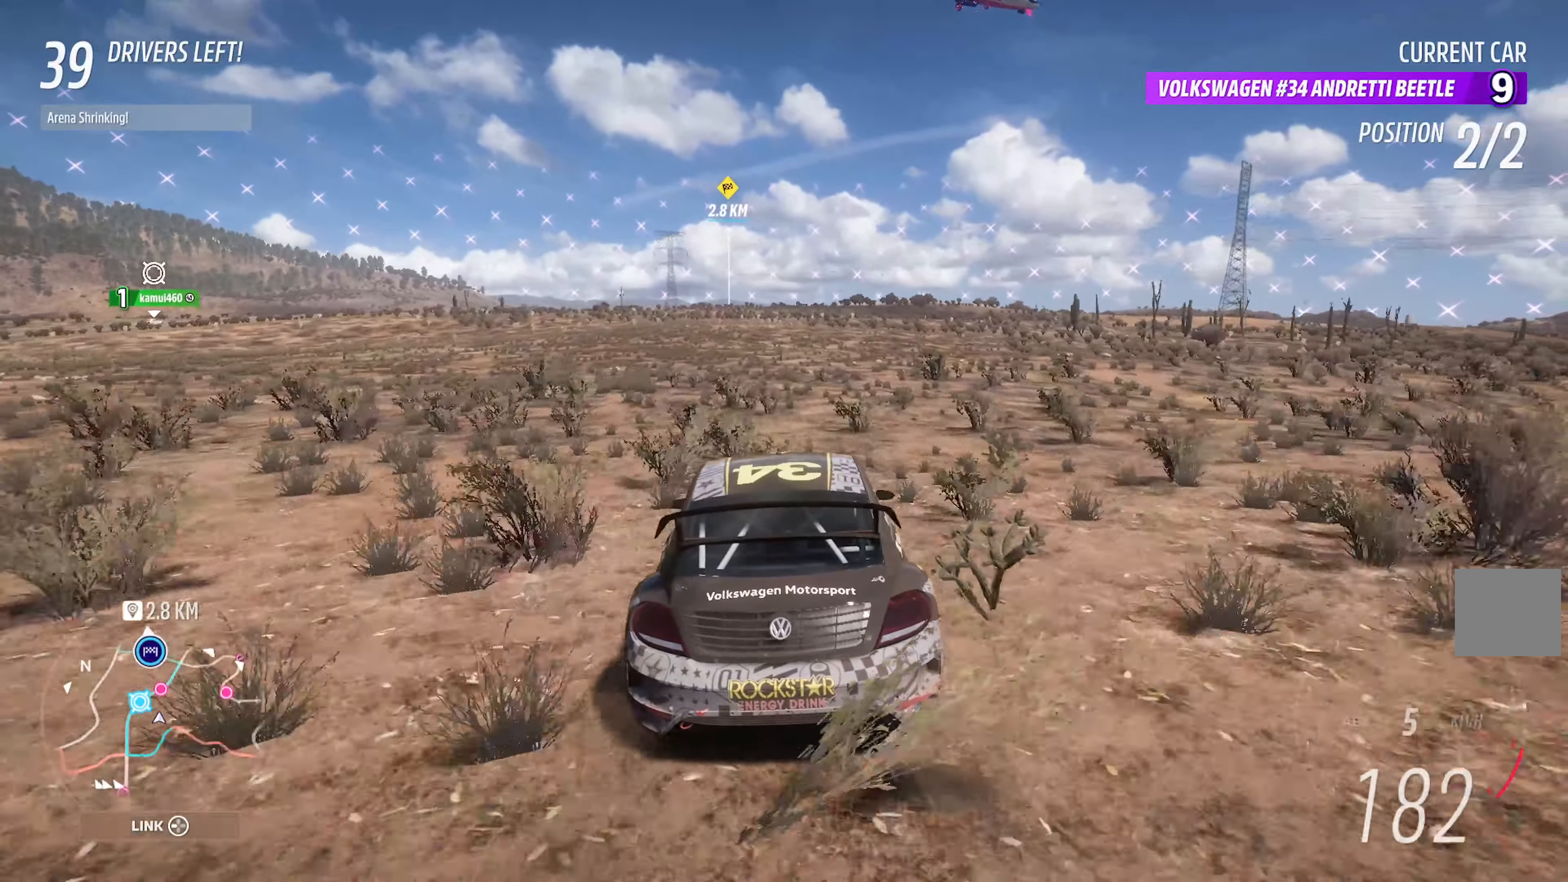
{"buttons": ["A"], "left_stick": "center", "right_stick": "center", "events": [[167, "left_stick", "center"]]}
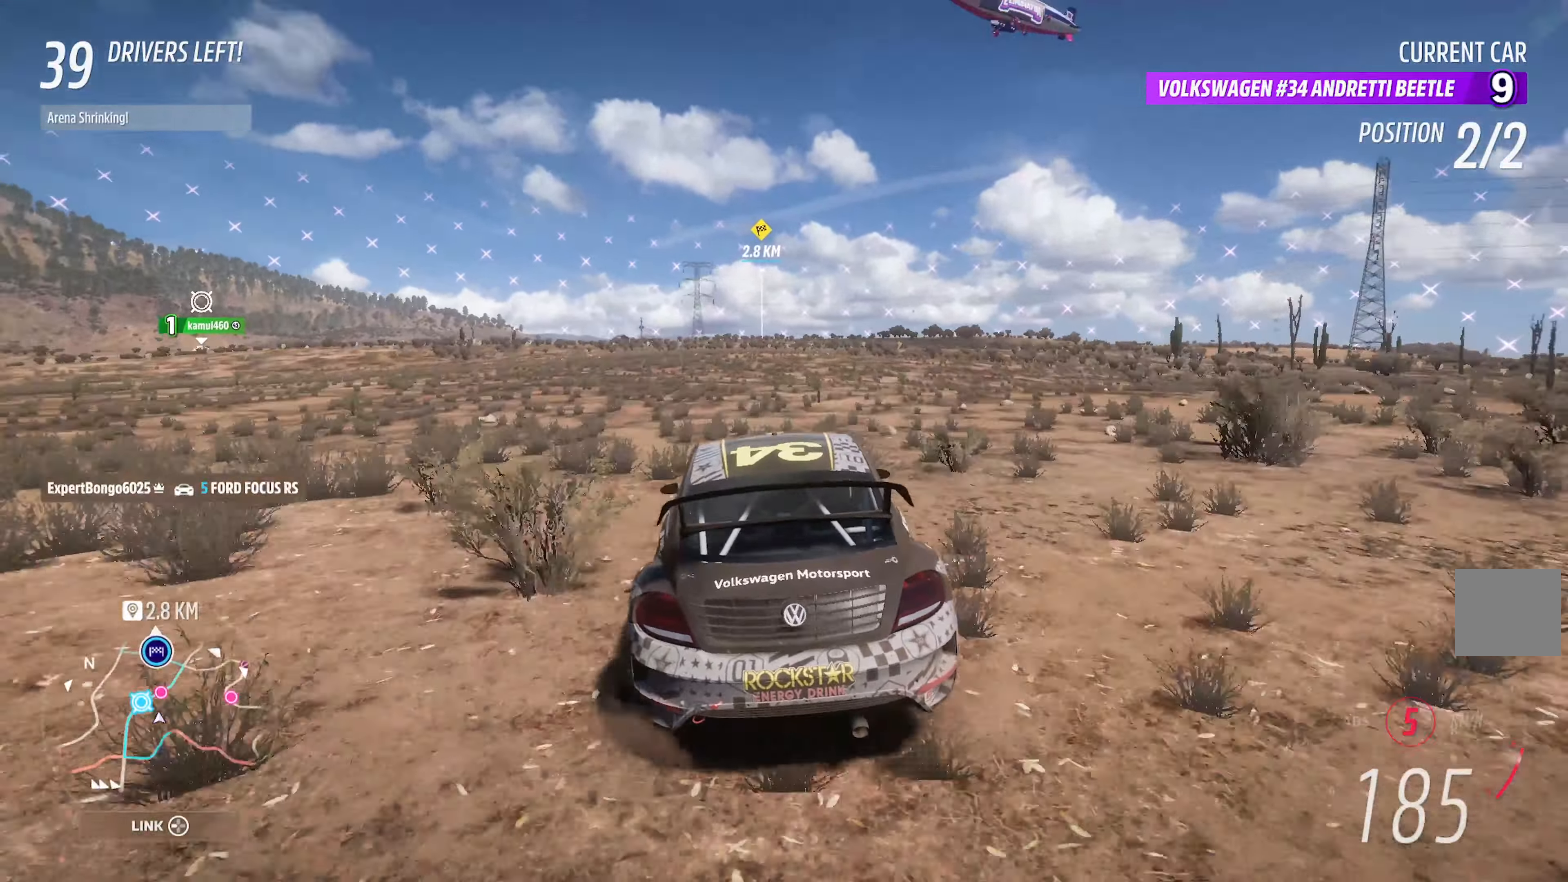
{"buttons": ["A"], "left_stick": "center", "right_stick": "center", "events": [[117, "left_stick", "right"], [200, "left_stick", "center"], [384, "left_stick", "right"], [500, "left_stick", "center"]]}
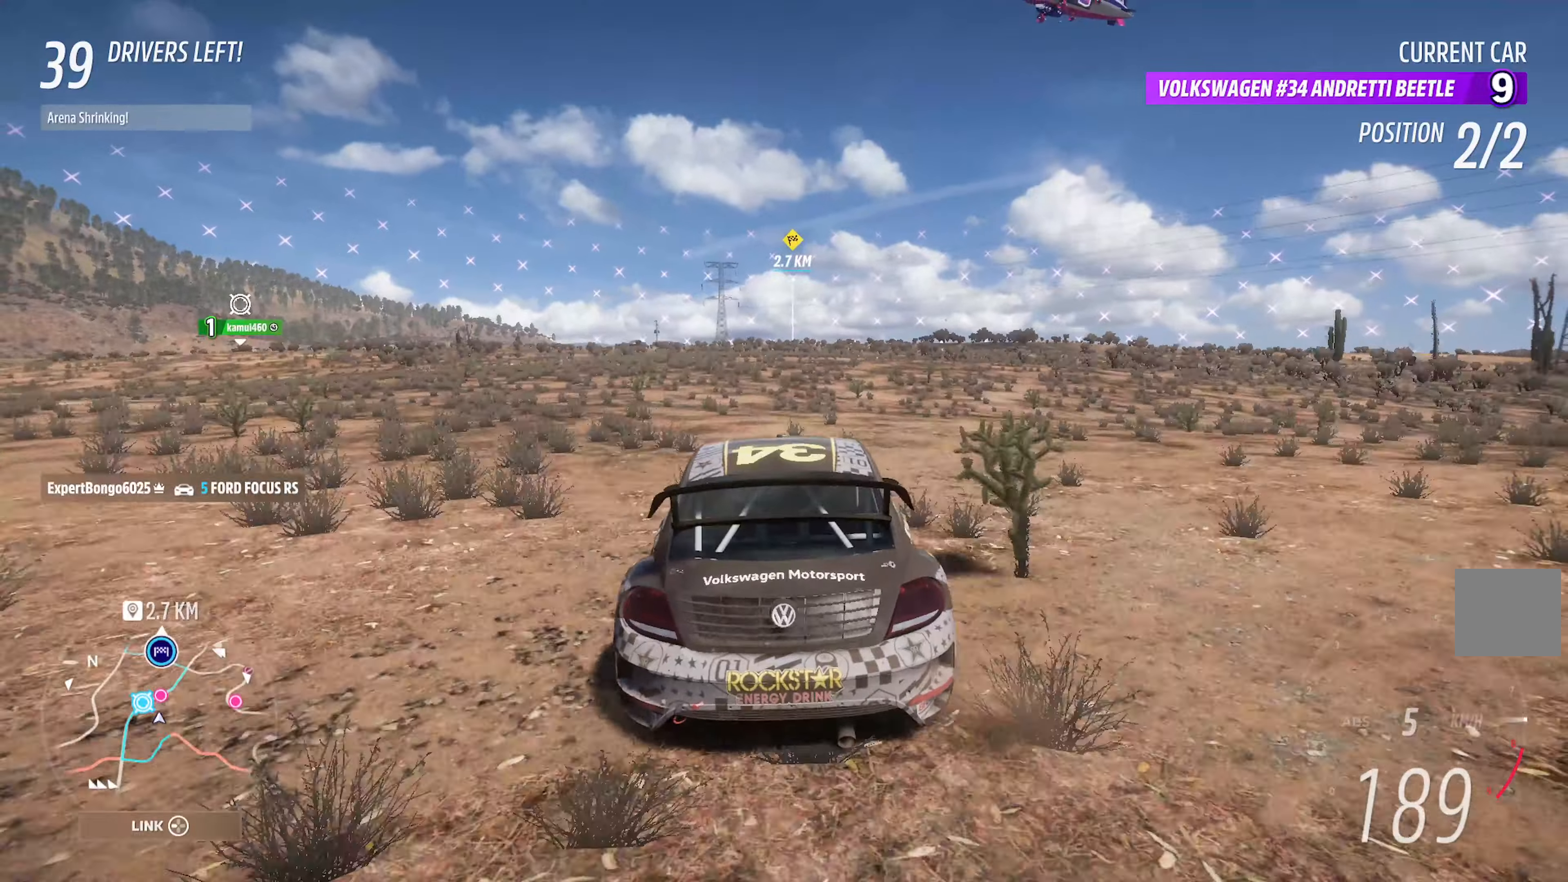
{"buttons": ["A"], "left_stick": "center", "right_stick": "center", "events": [[167, "left_stick", "left"], [317, "left_stick", "center"]]}
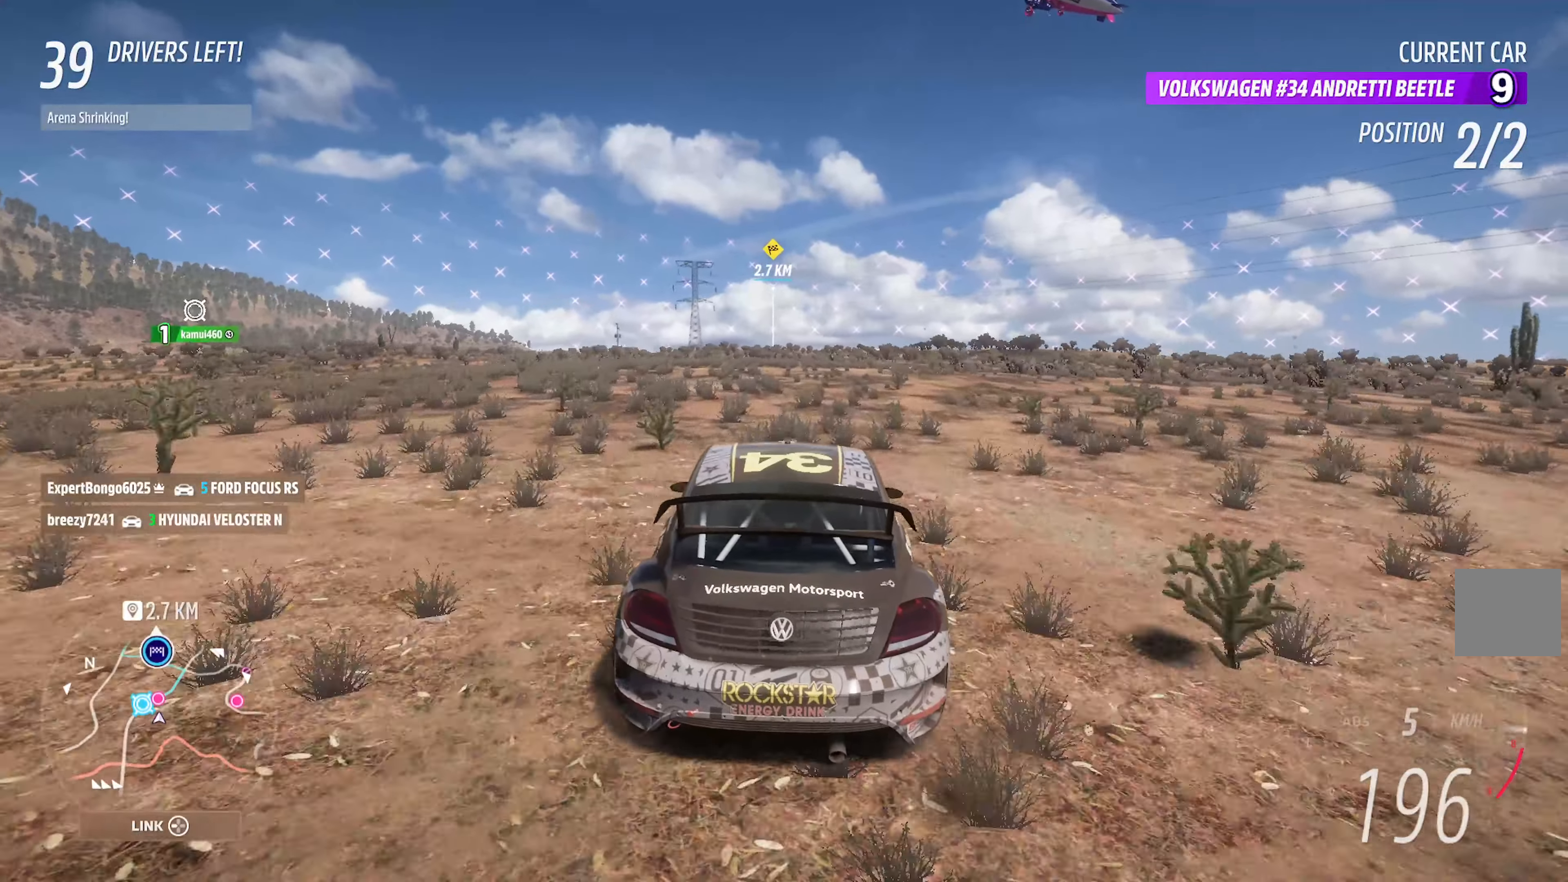
{"buttons": ["A"], "left_stick": "center", "right_stick": "center", "events": [[184, "left_stick", "left"], [317, "left_stick", "center"], [367, "R2", "down"], [467, "R2", "up"]]}
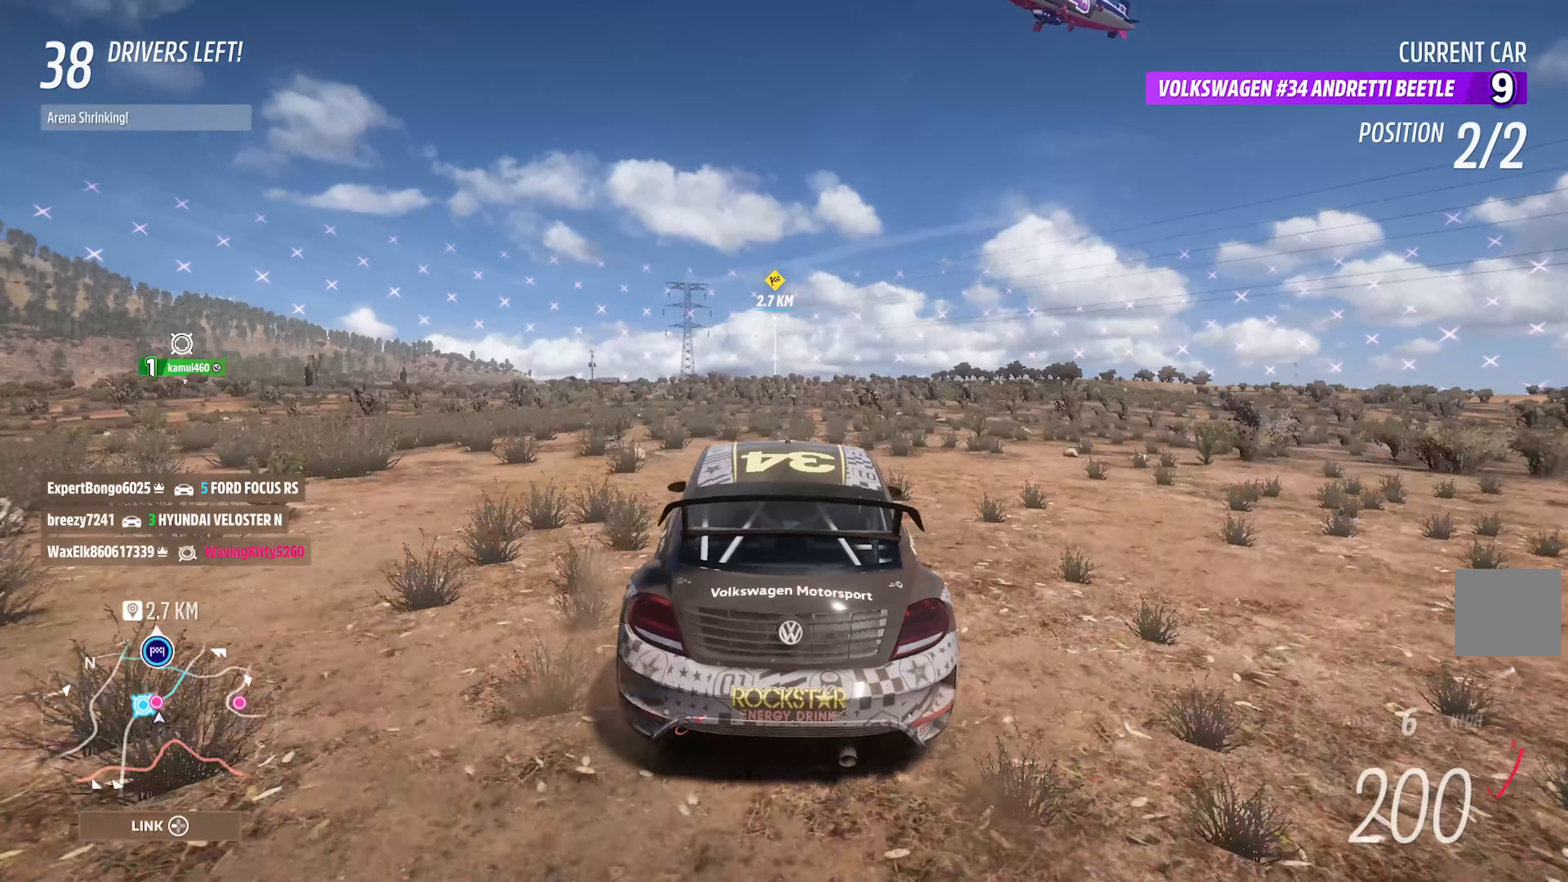
{"buttons": ["A"], "left_stick": "center", "right_stick": "center", "events": [[67, "left_stick", "right"], [134, "left_stick", "center"]]}
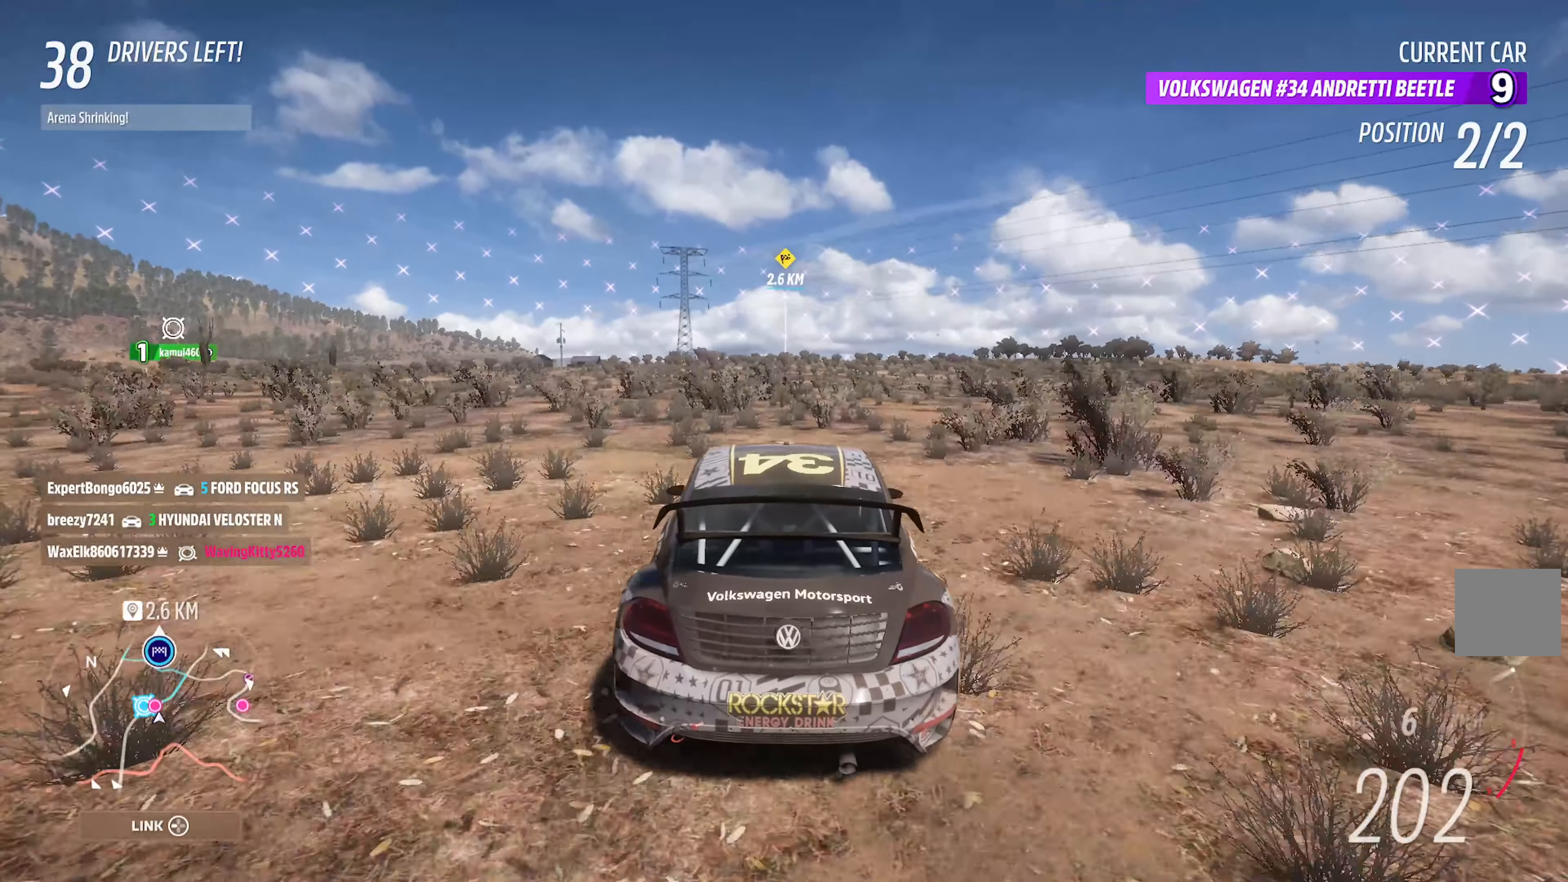
{"buttons": ["A"], "left_stick": "center", "right_stick": "center", "events": [[284, "left_stick", "right"], [367, "left_stick", "center"]]}
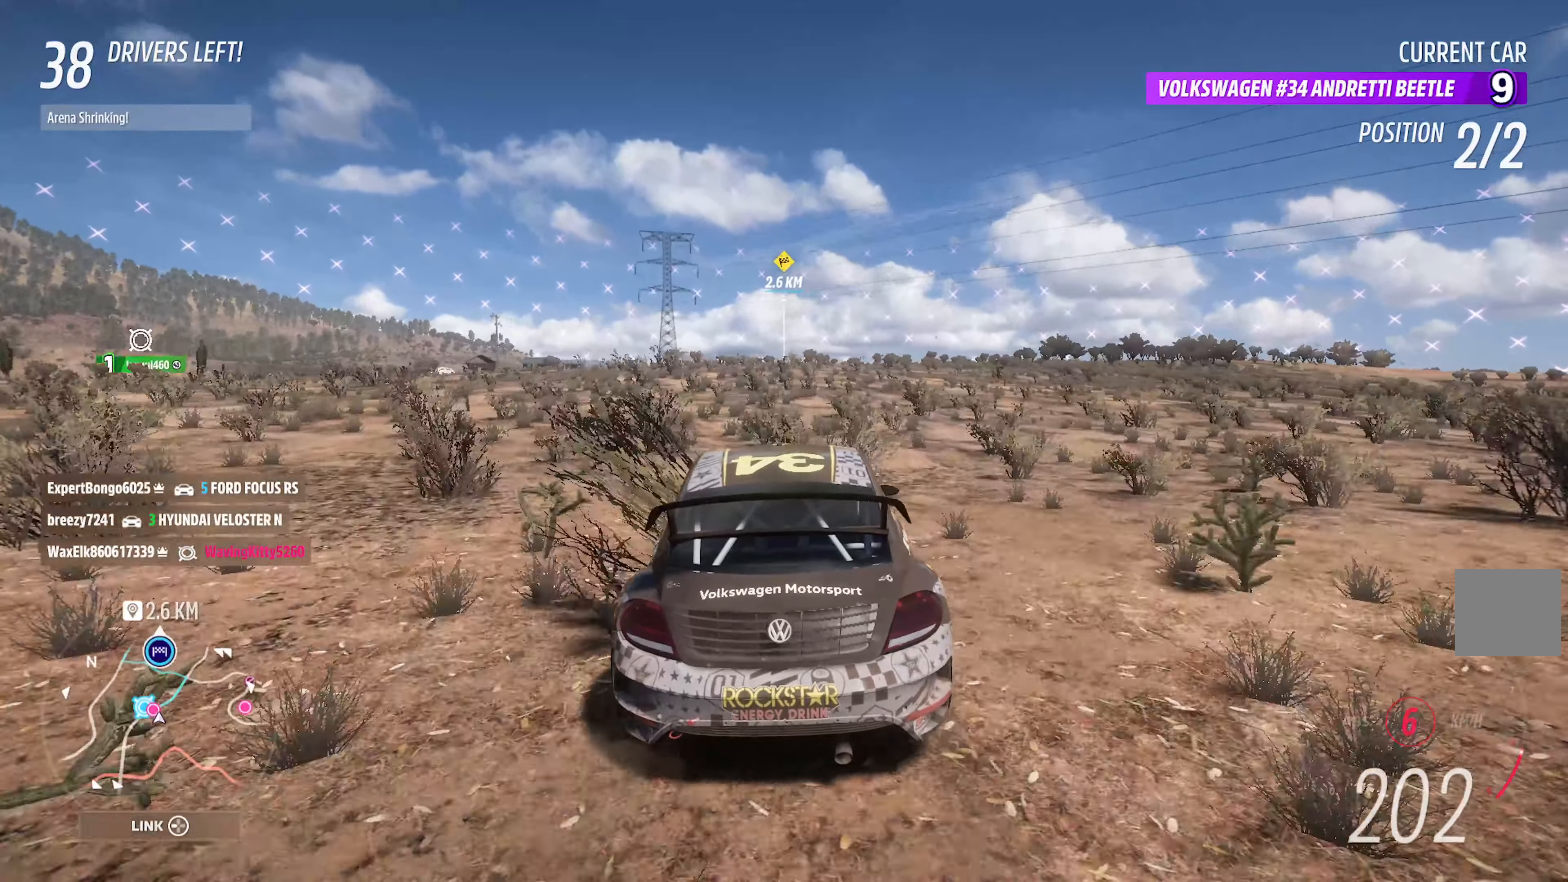
{"buttons": ["A"], "left_stick": "right", "right_stick": "center", "events": [[117, "left_stick", "right"], [217, "left_stick", "center"], [500, "left_stick", "right"]]}
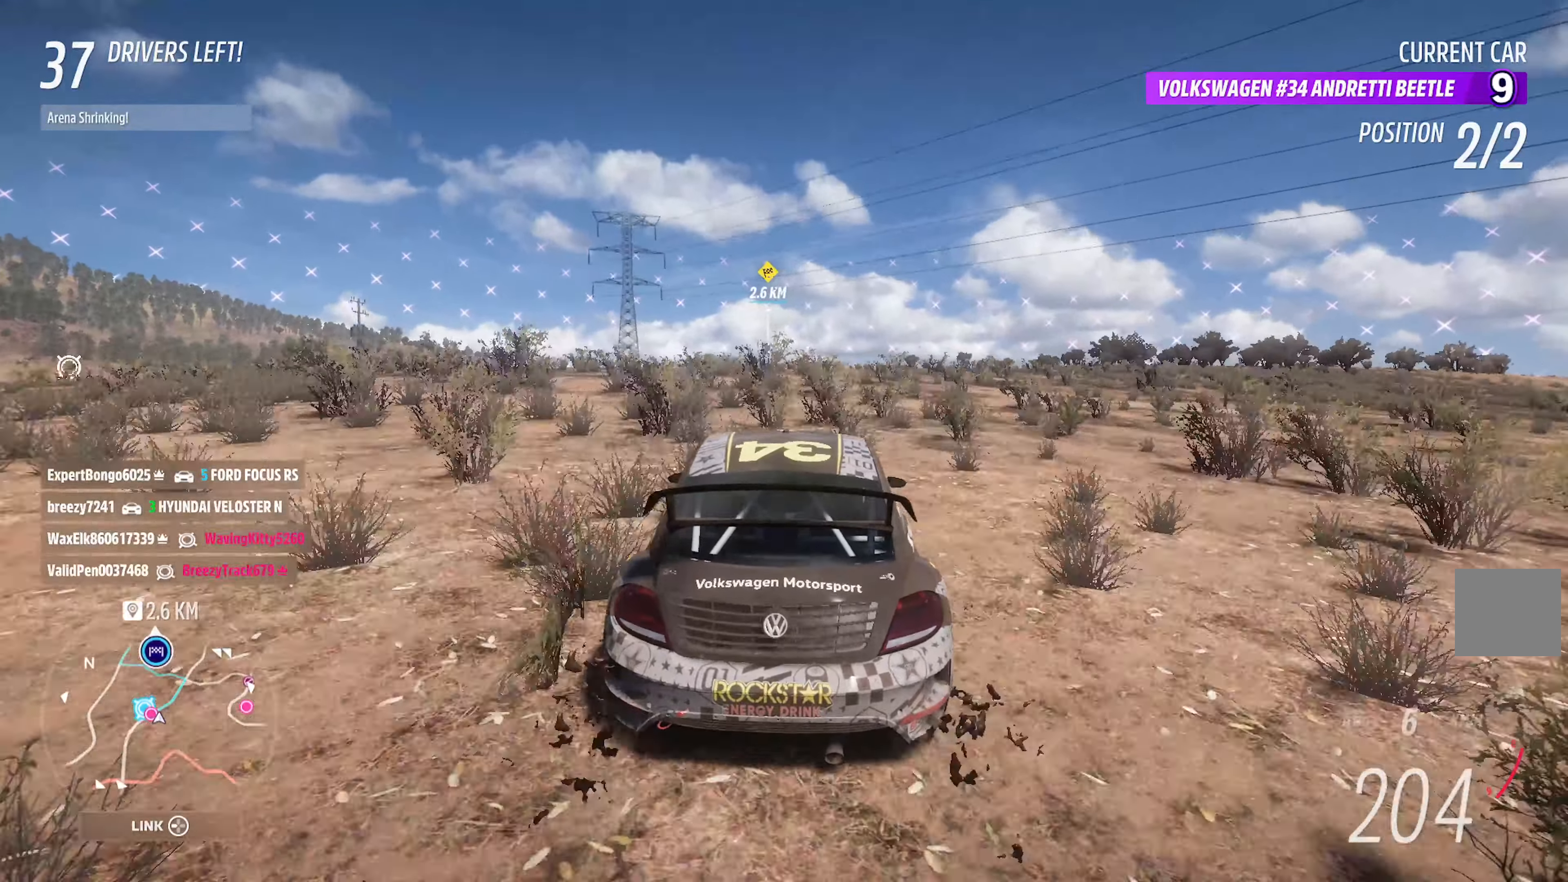
{"buttons": ["A"], "left_stick": "center", "right_stick": "center", "events": [[67, "left_stick", "center"]]}
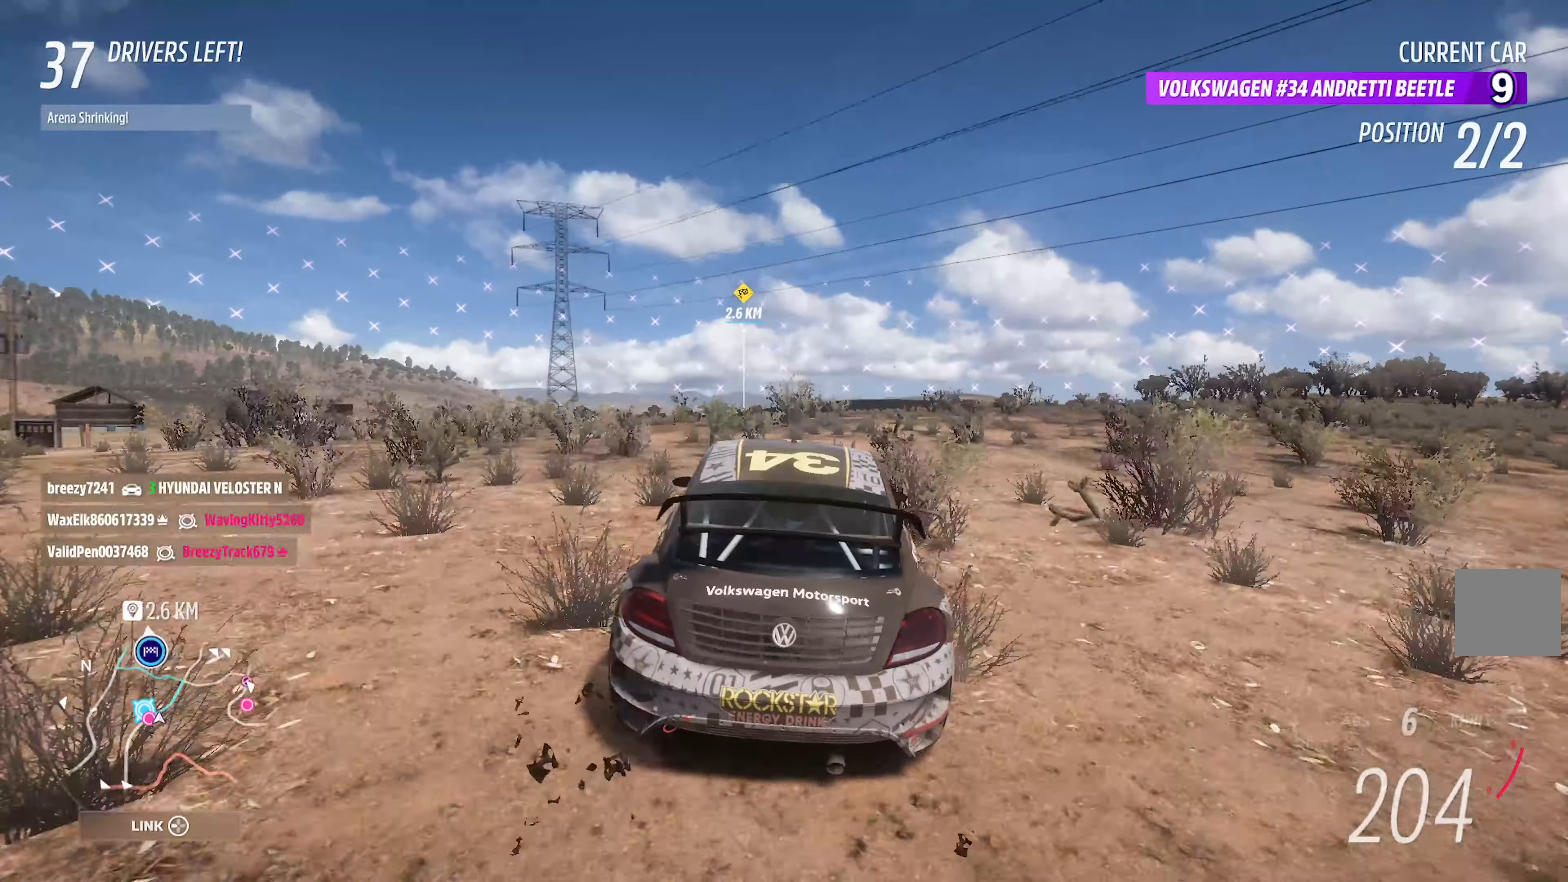
{"buttons": ["A"], "left_stick": "left", "right_stick": "center", "events": [[434, "left_stick", "left"]]}
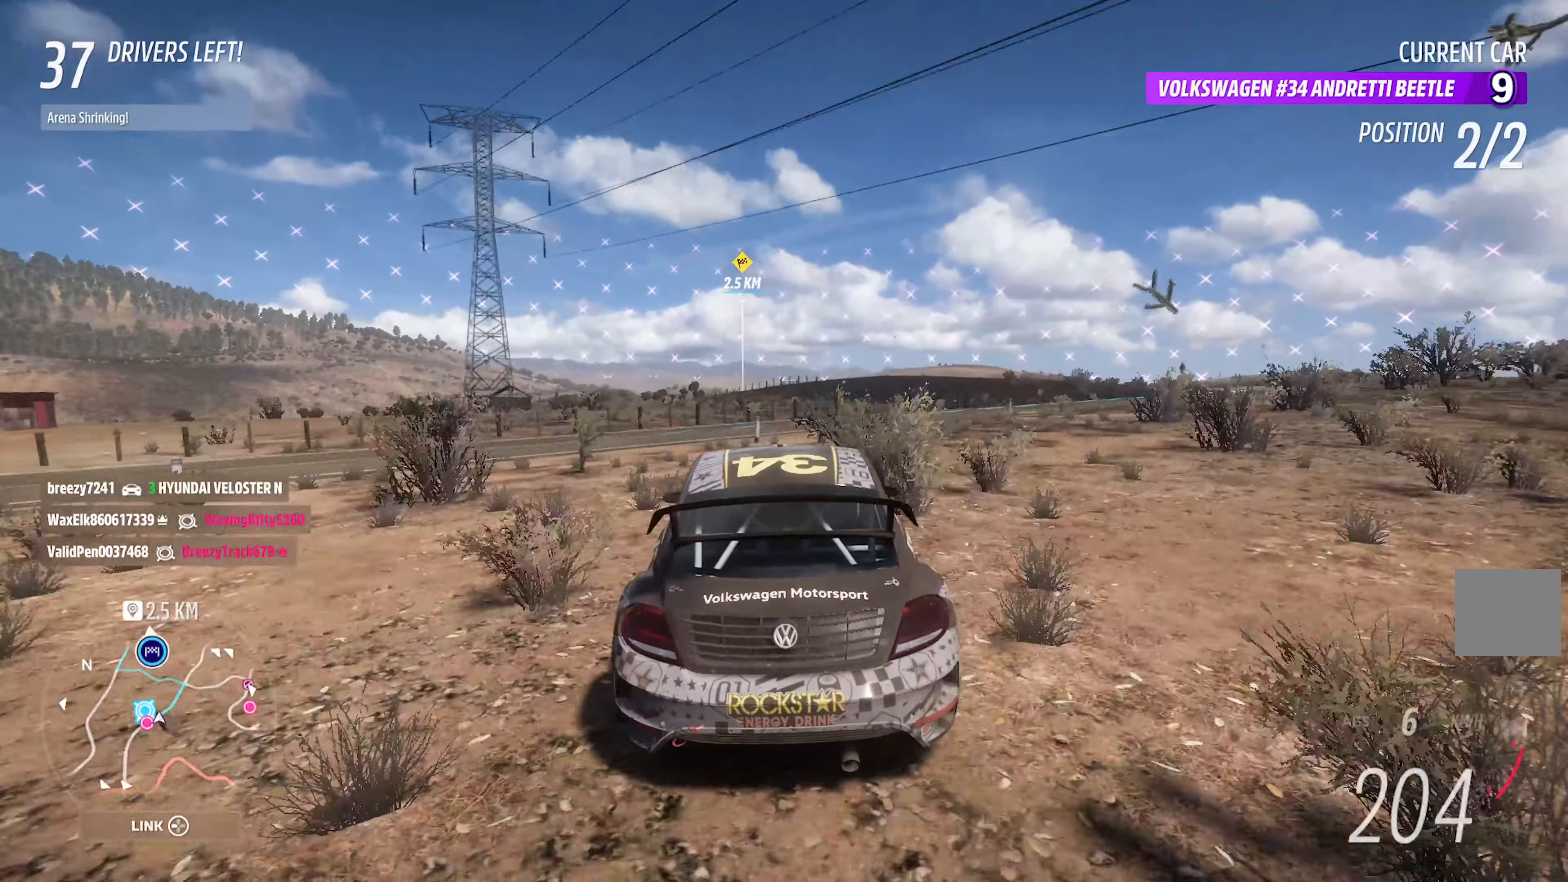
{"buttons": ["A"], "left_stick": "right", "right_stick": "center", "events": [[200, "left_stick", "center"], [500, "left_stick", "right"]]}
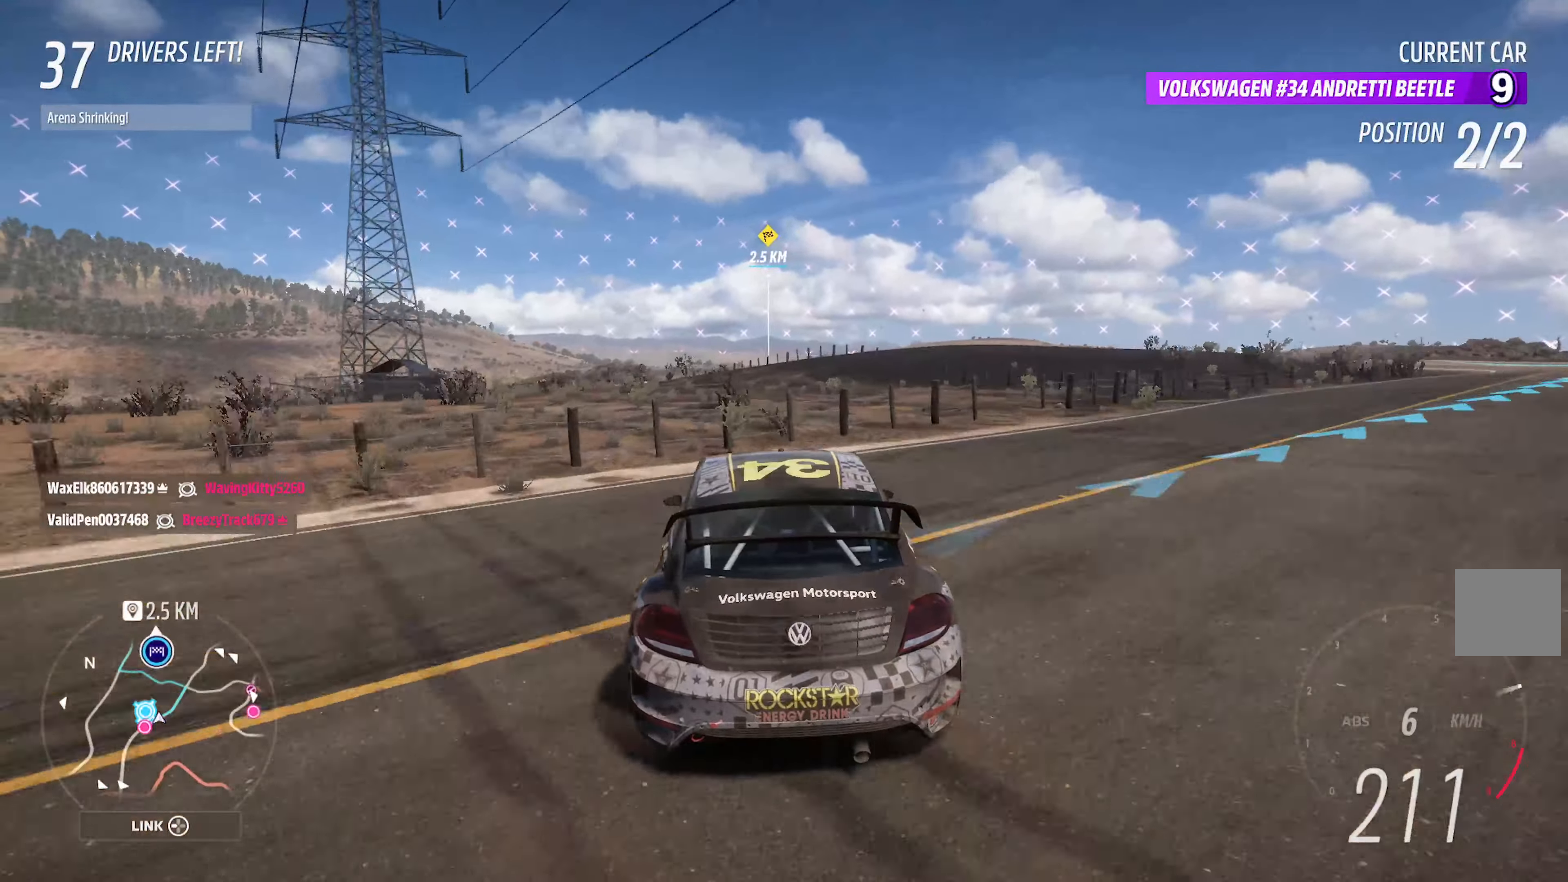
{"buttons": ["A"], "left_stick": "center", "right_stick": "center", "events": [[134, "left_stick", "center"]]}
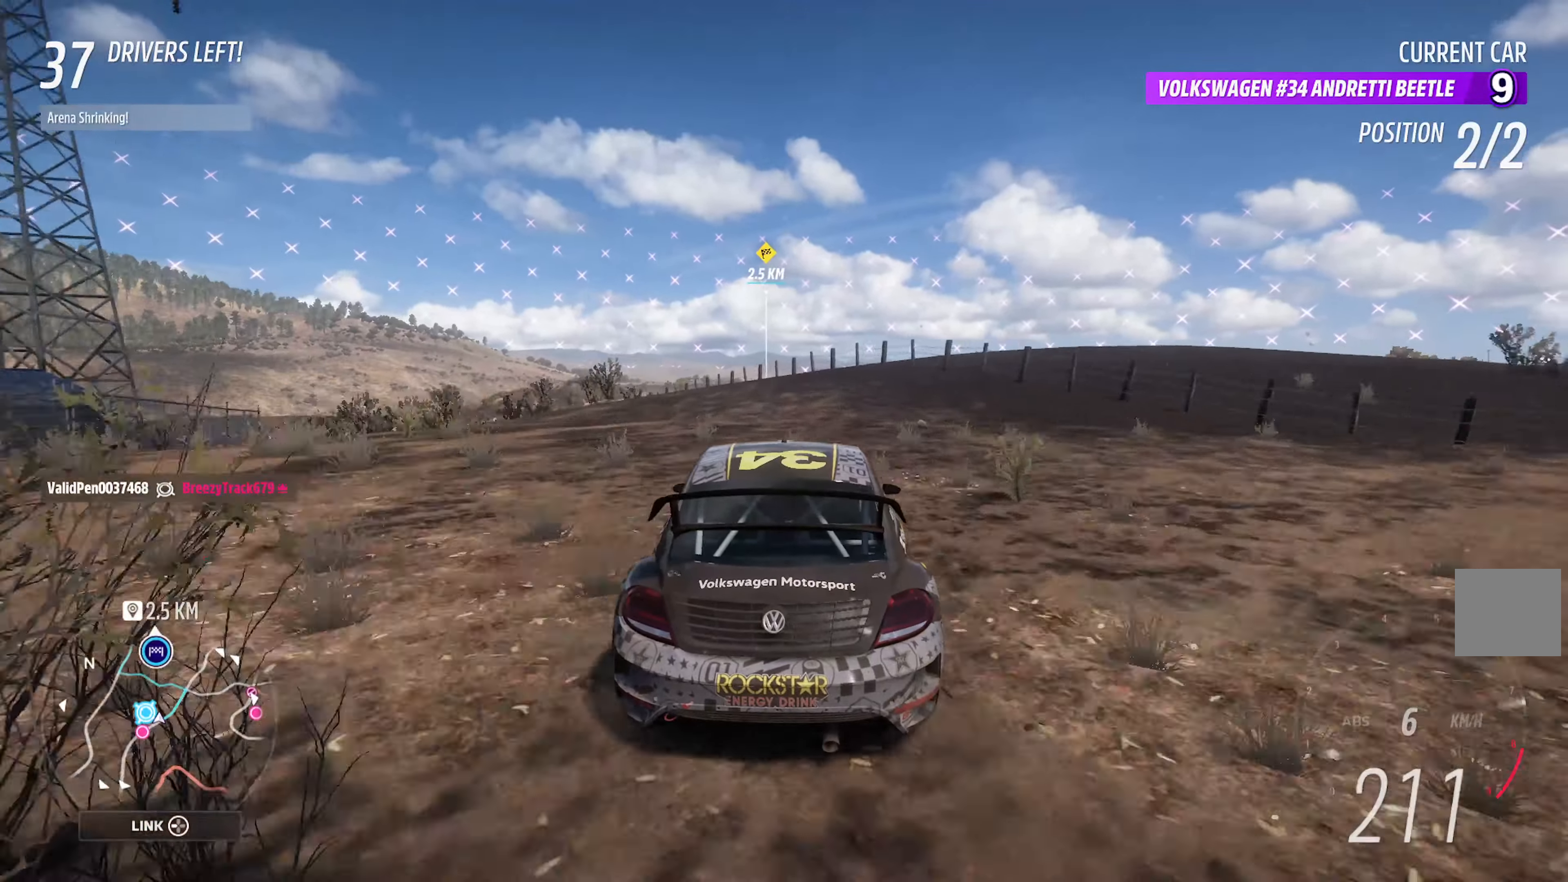
{"buttons": ["A"], "left_stick": "center", "right_stick": "center", "events": [[250, "left_stick", "left"], [350, "left_stick", "center"]]}
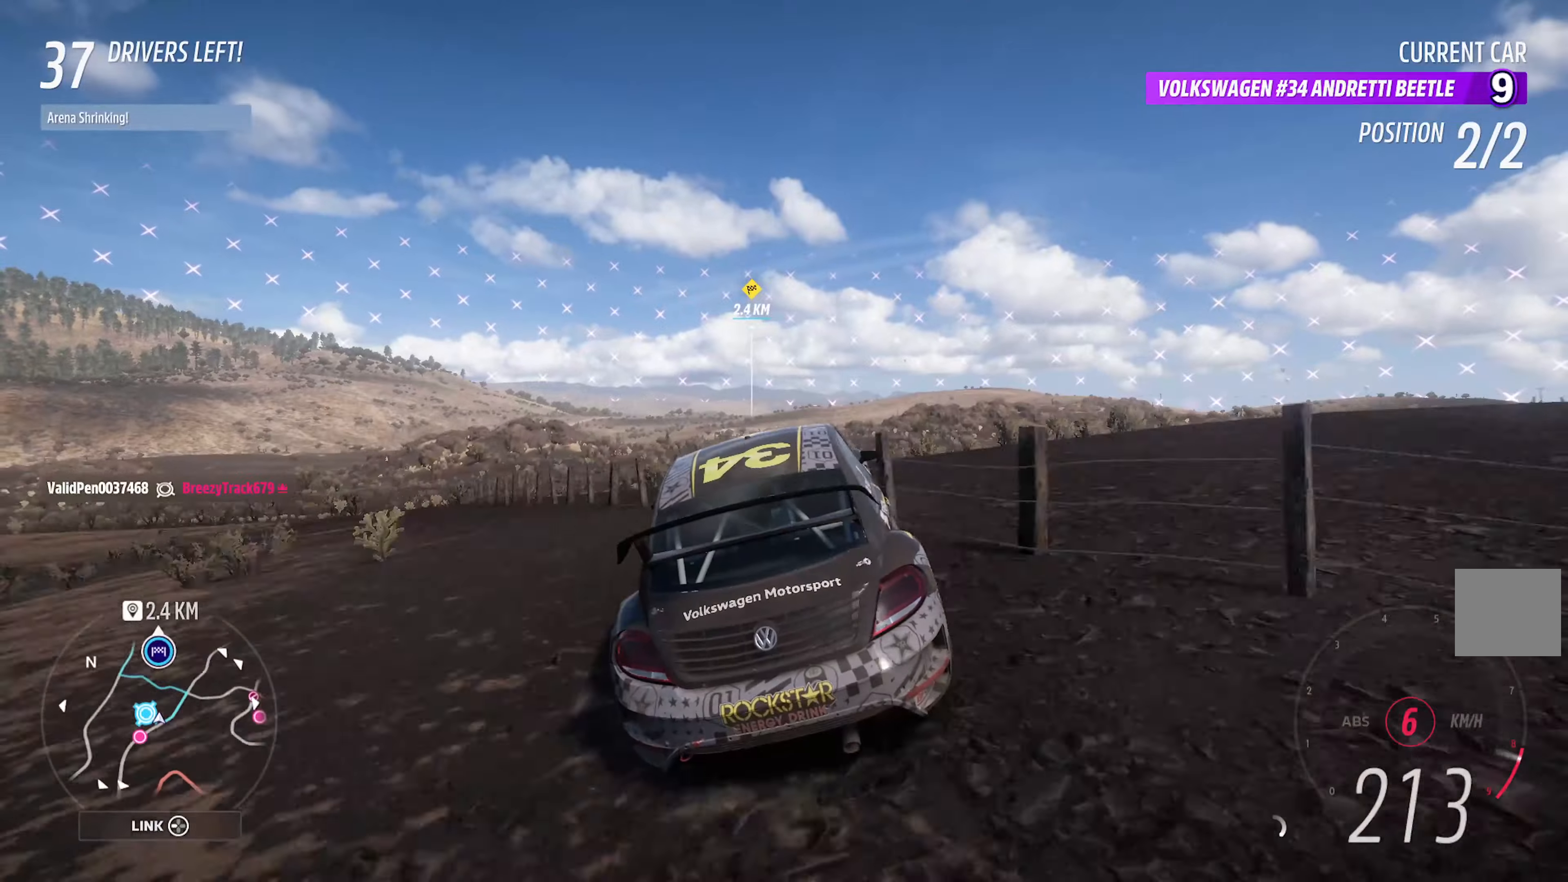
{"buttons": ["A"], "left_stick": "center", "right_stick": "center", "events": [[200, "left_stick", "right"], [333, "left_stick", "center"]]}
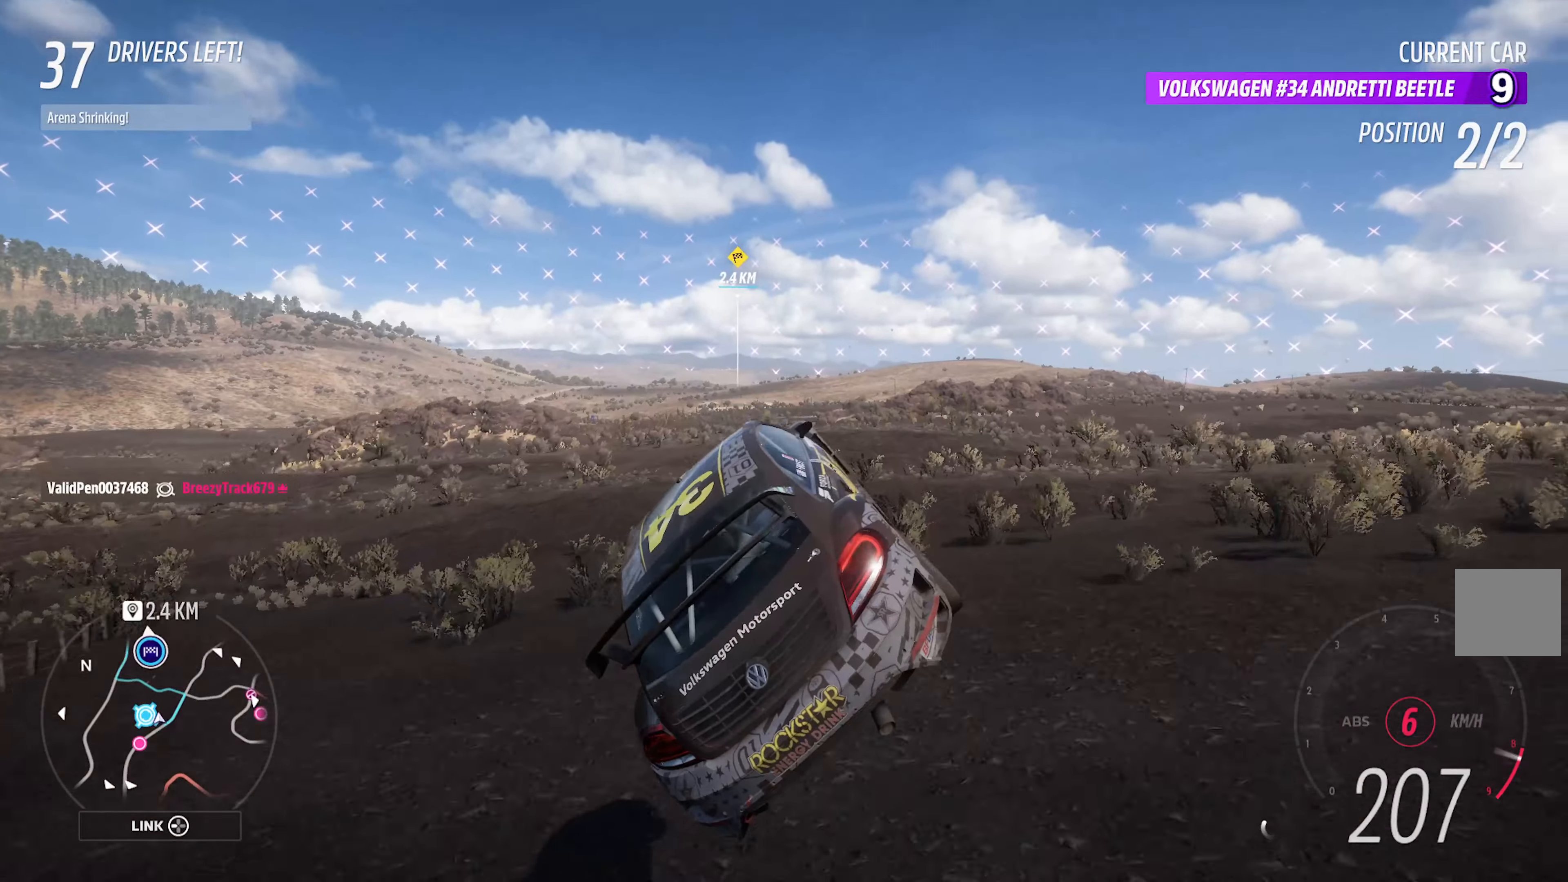
{"buttons": ["A"], "left_stick": "center", "right_stick": "center", "events": []}
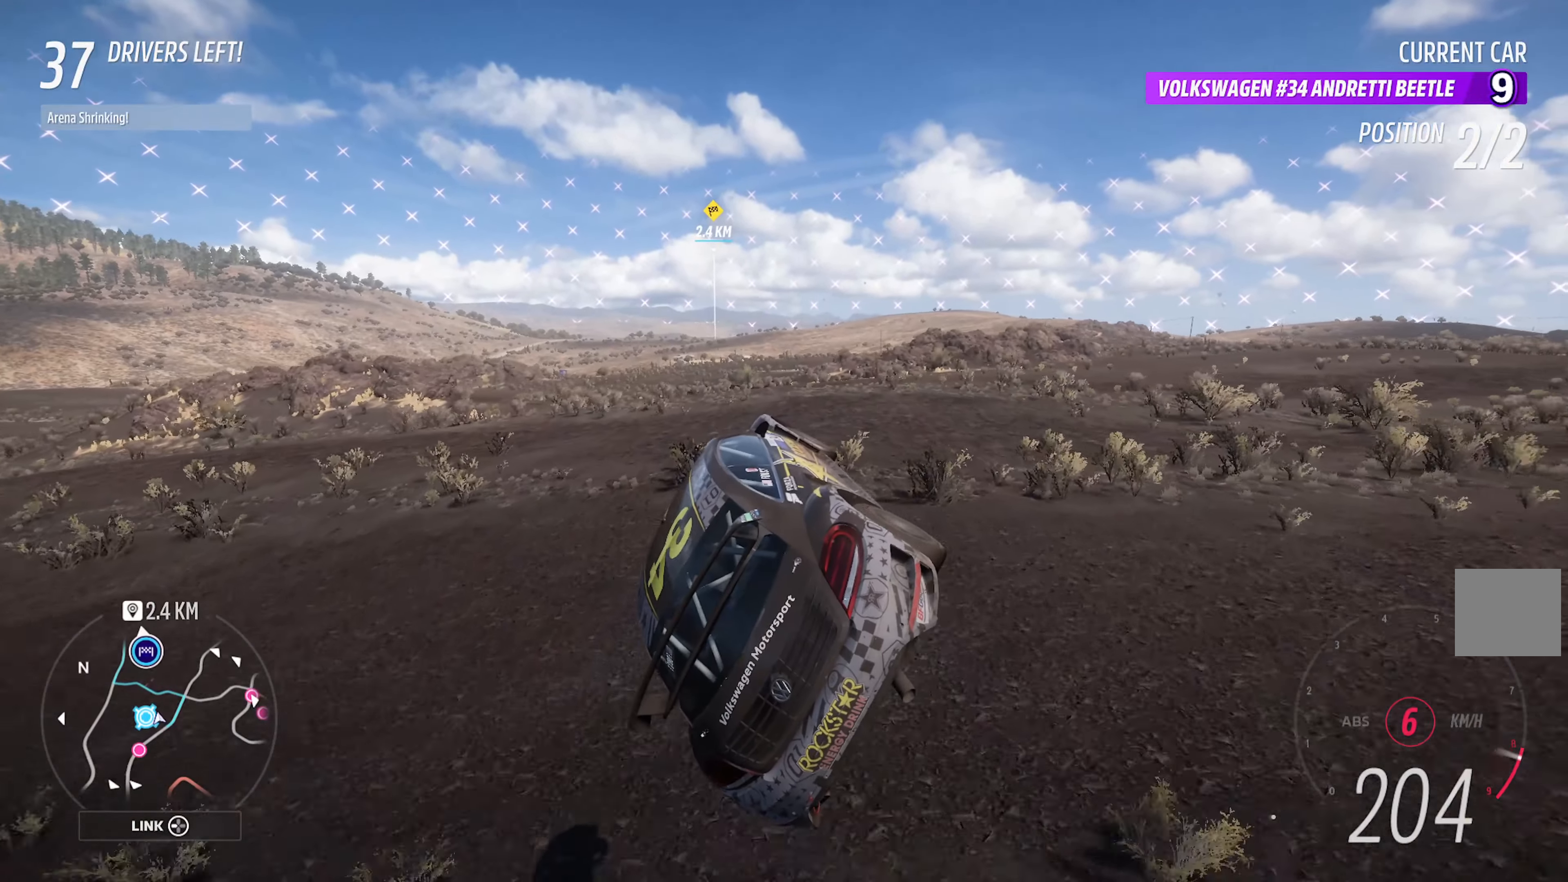
{"buttons": ["A"], "left_stick": "right", "right_stick": "center", "events": [[166, "left_stick", "right"]]}
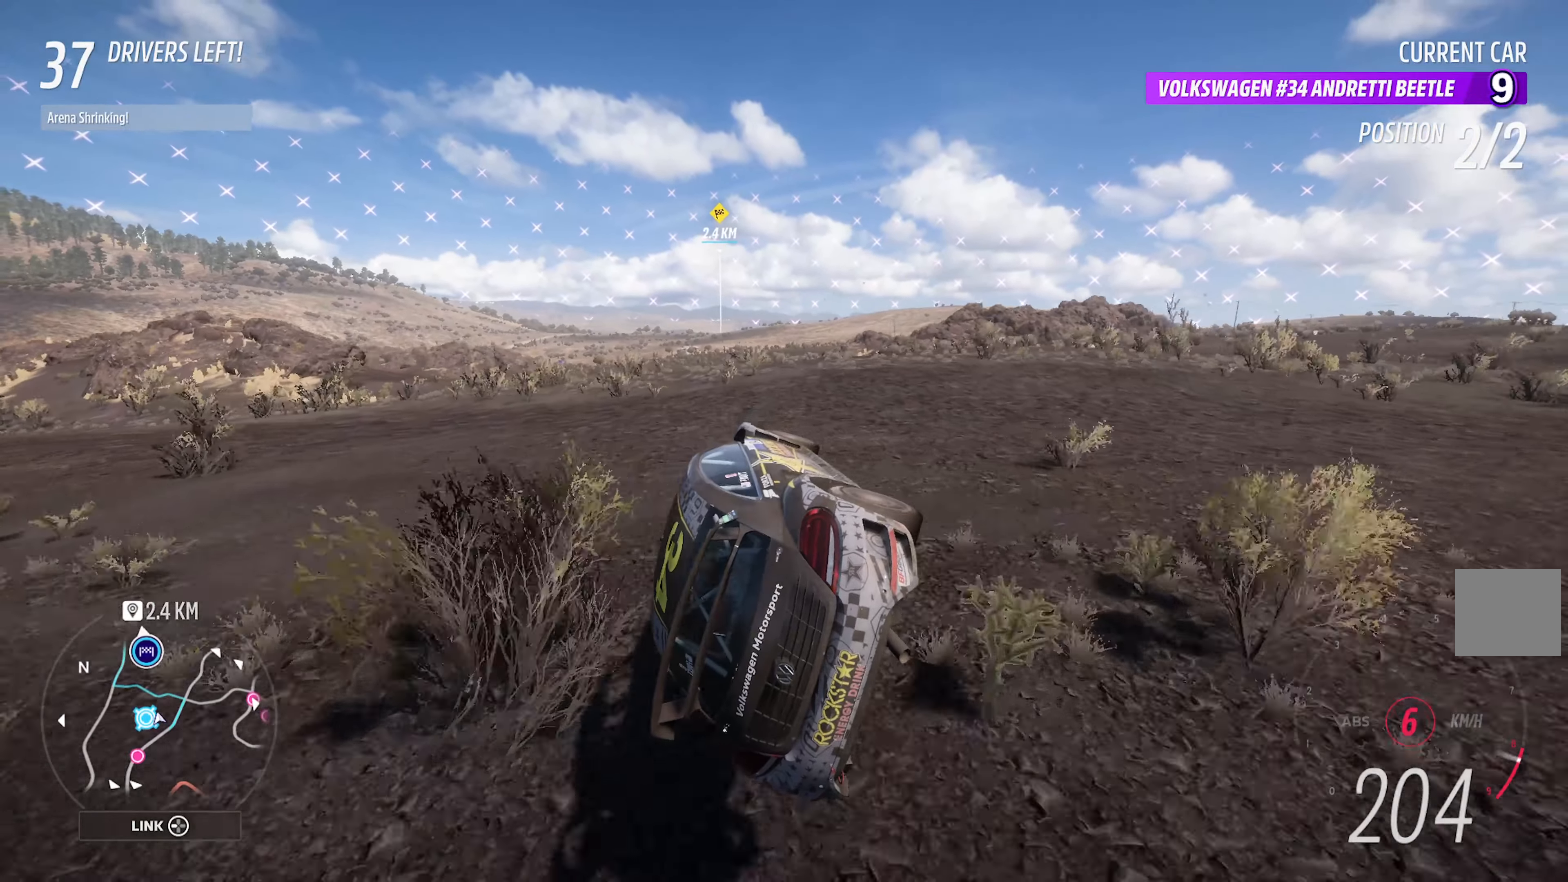
{"buttons": ["A"], "left_stick": "right", "right_stick": "center", "events": []}
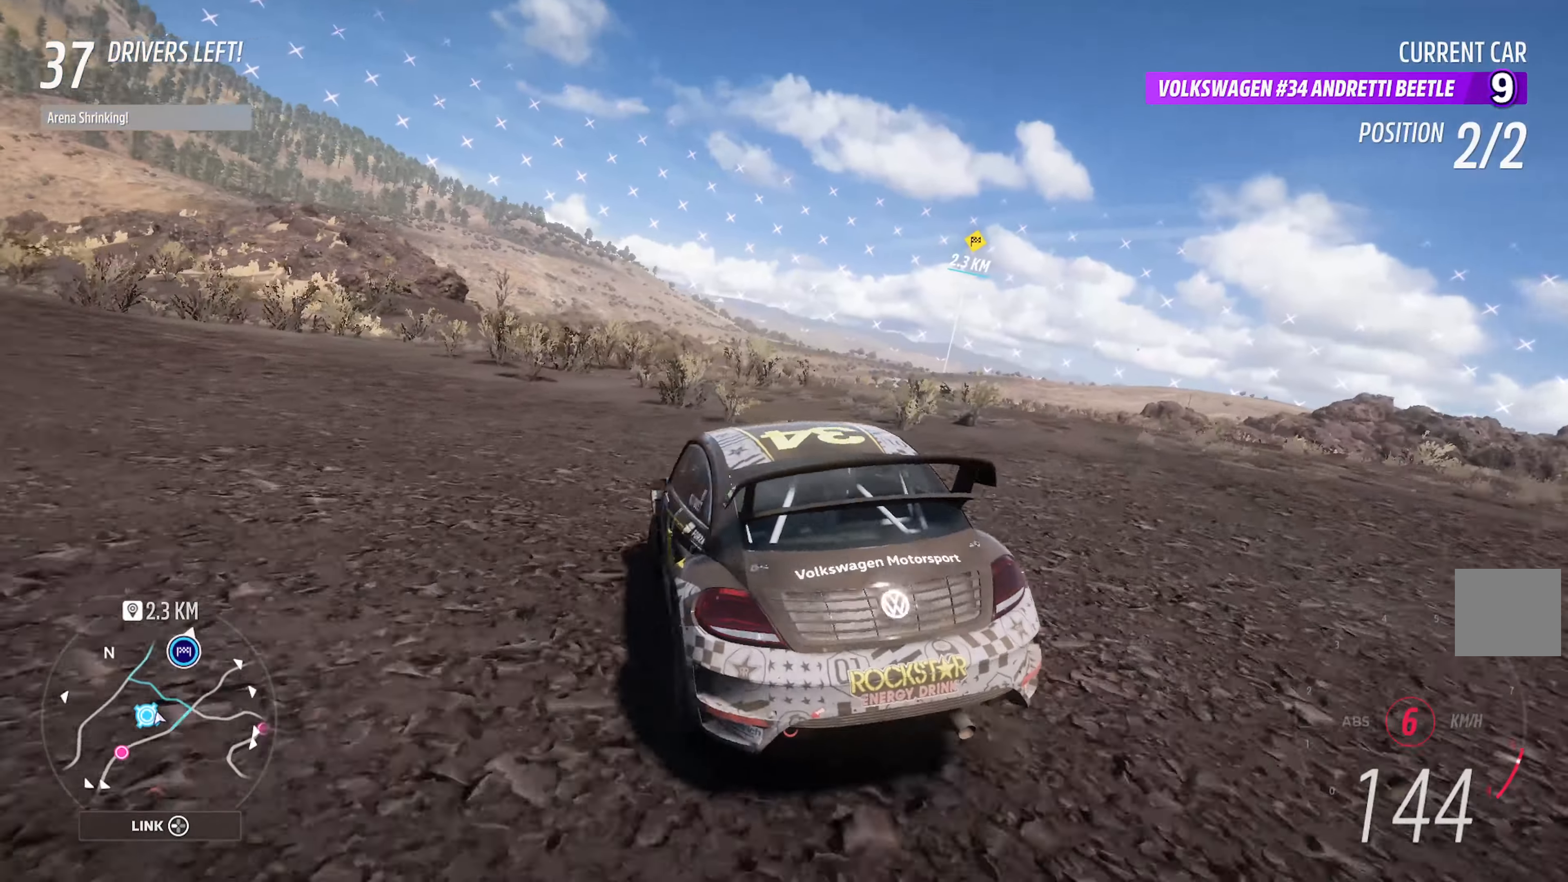
{"buttons": ["A"], "left_stick": "right", "right_stick": "center", "events": [[83, "L2", "down"], [250, "L2", "up"]]}
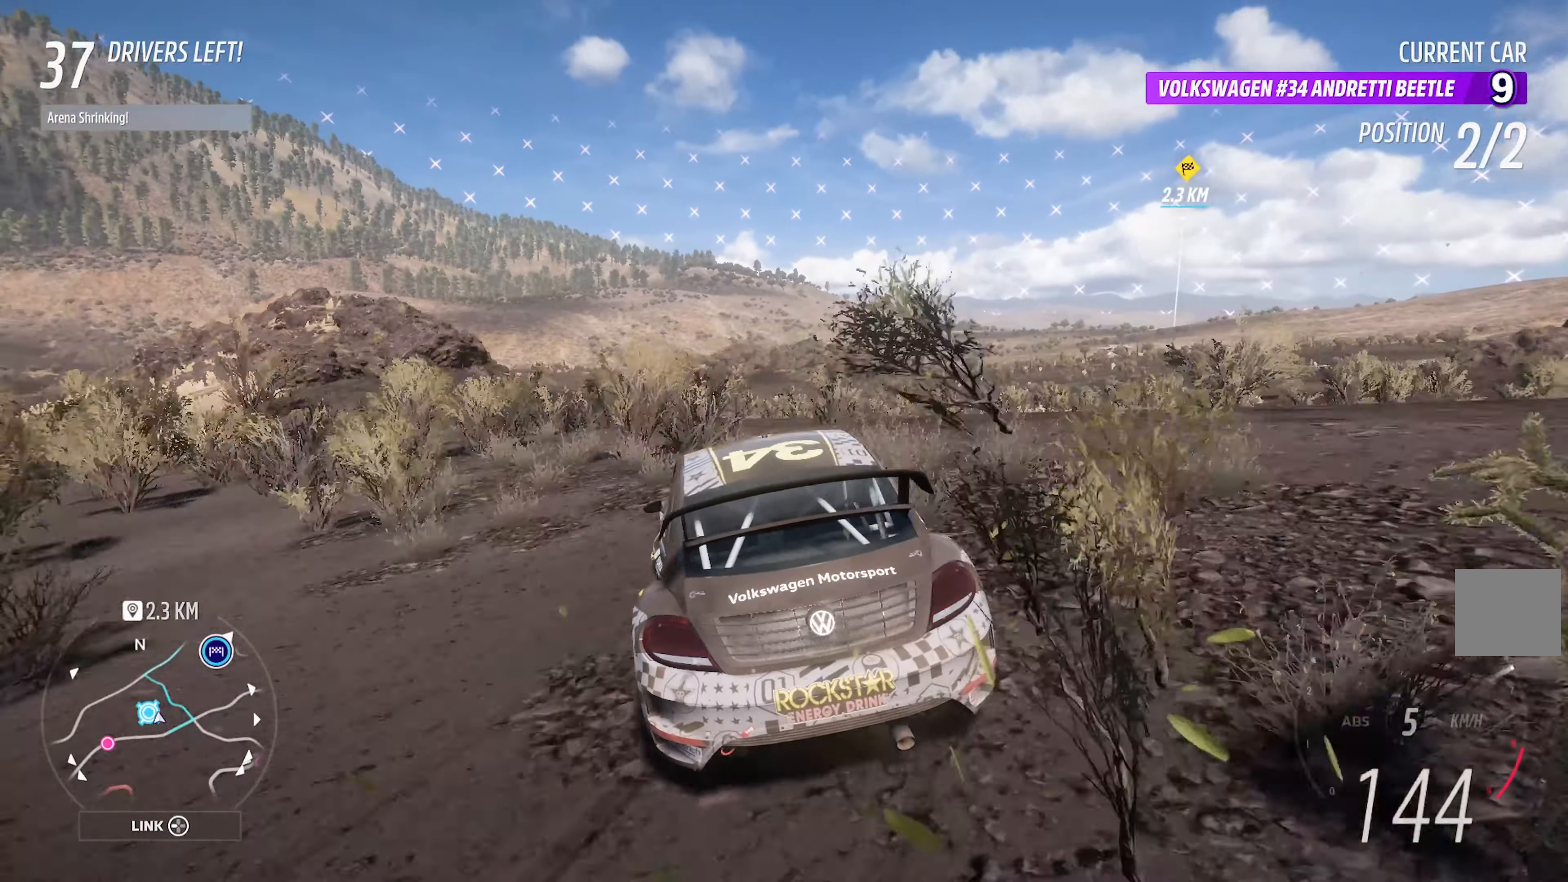
{"buttons": ["A"], "left_stick": "left", "right_stick": "center", "events": [[33, "left_stick", "center"], [183, "left_stick", "left"]]}
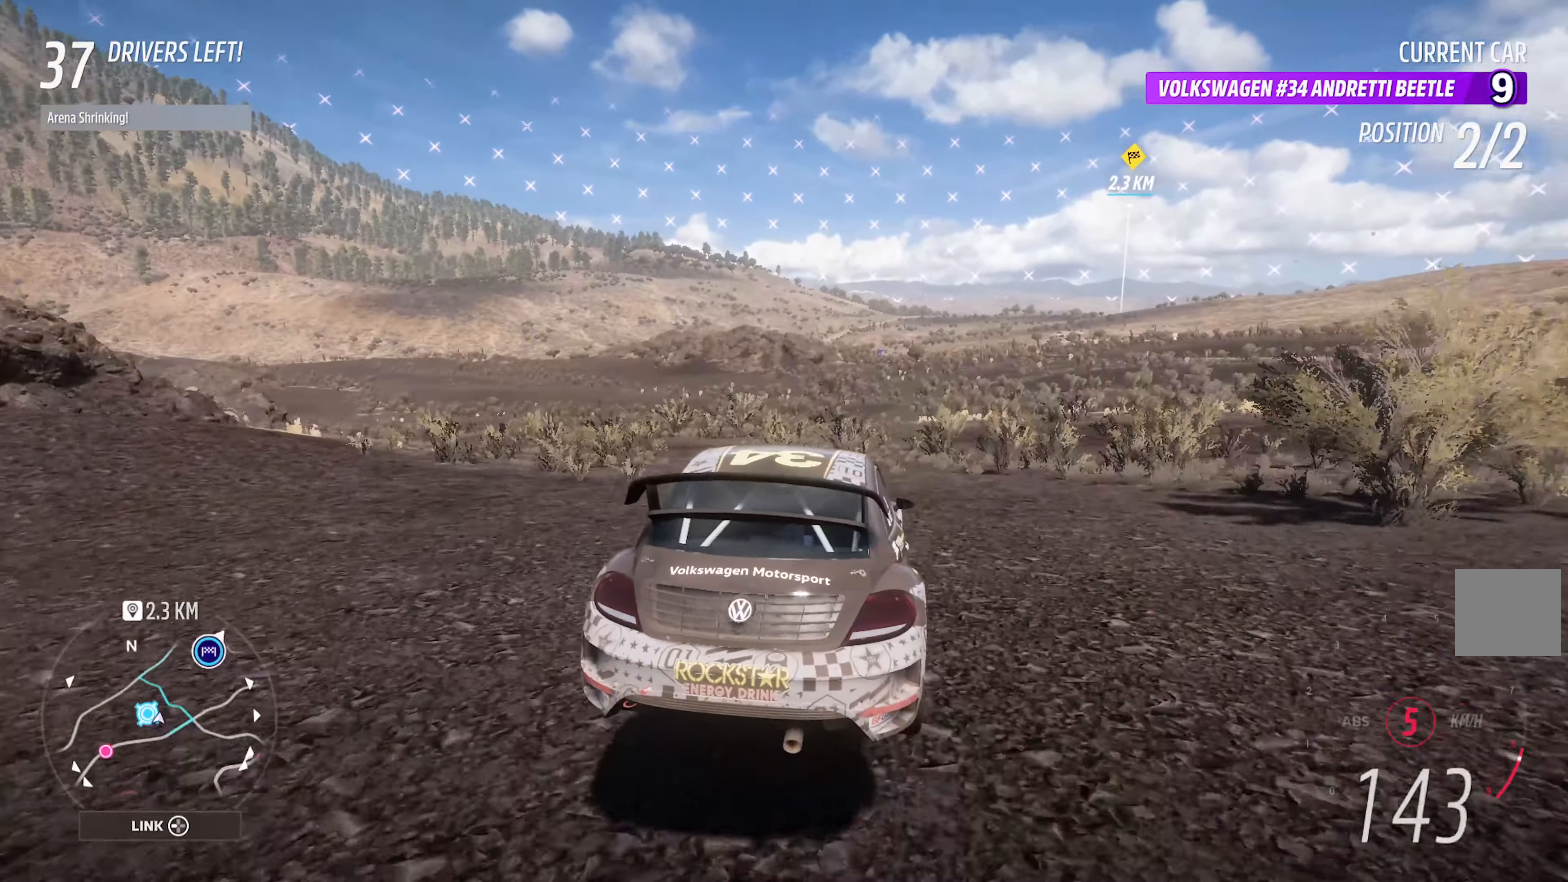
{"buttons": ["A"], "left_stick": "center", "right_stick": "center", "events": [[366, "left_stick", "center"]]}
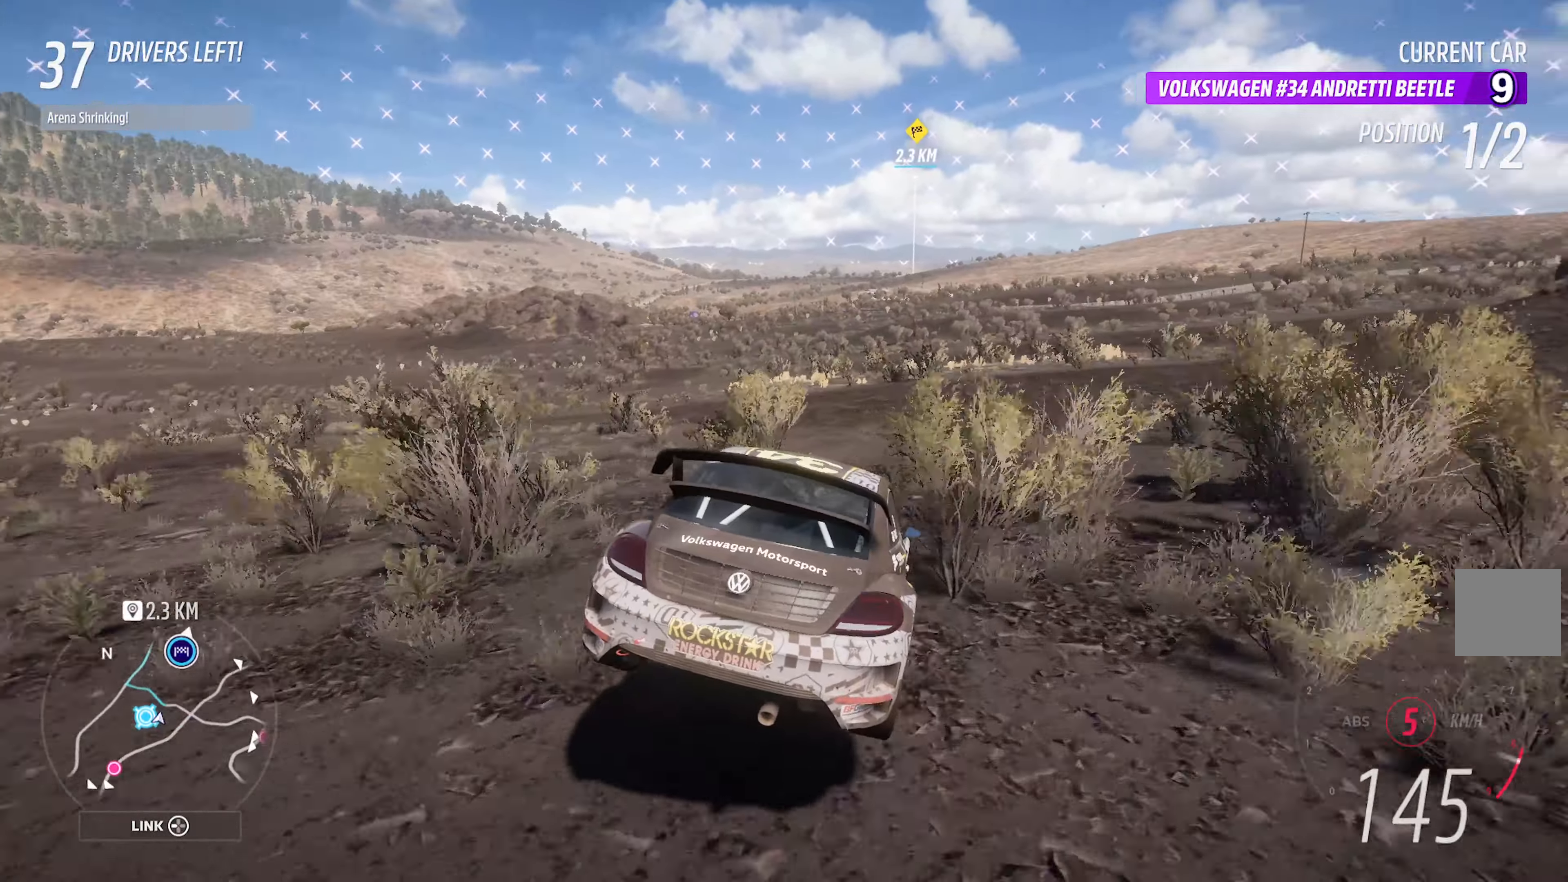
{"buttons": ["A"], "left_stick": "center", "right_stick": "center", "events": [[33, "left_stick", "left"], [216, "left_stick", "center"]]}
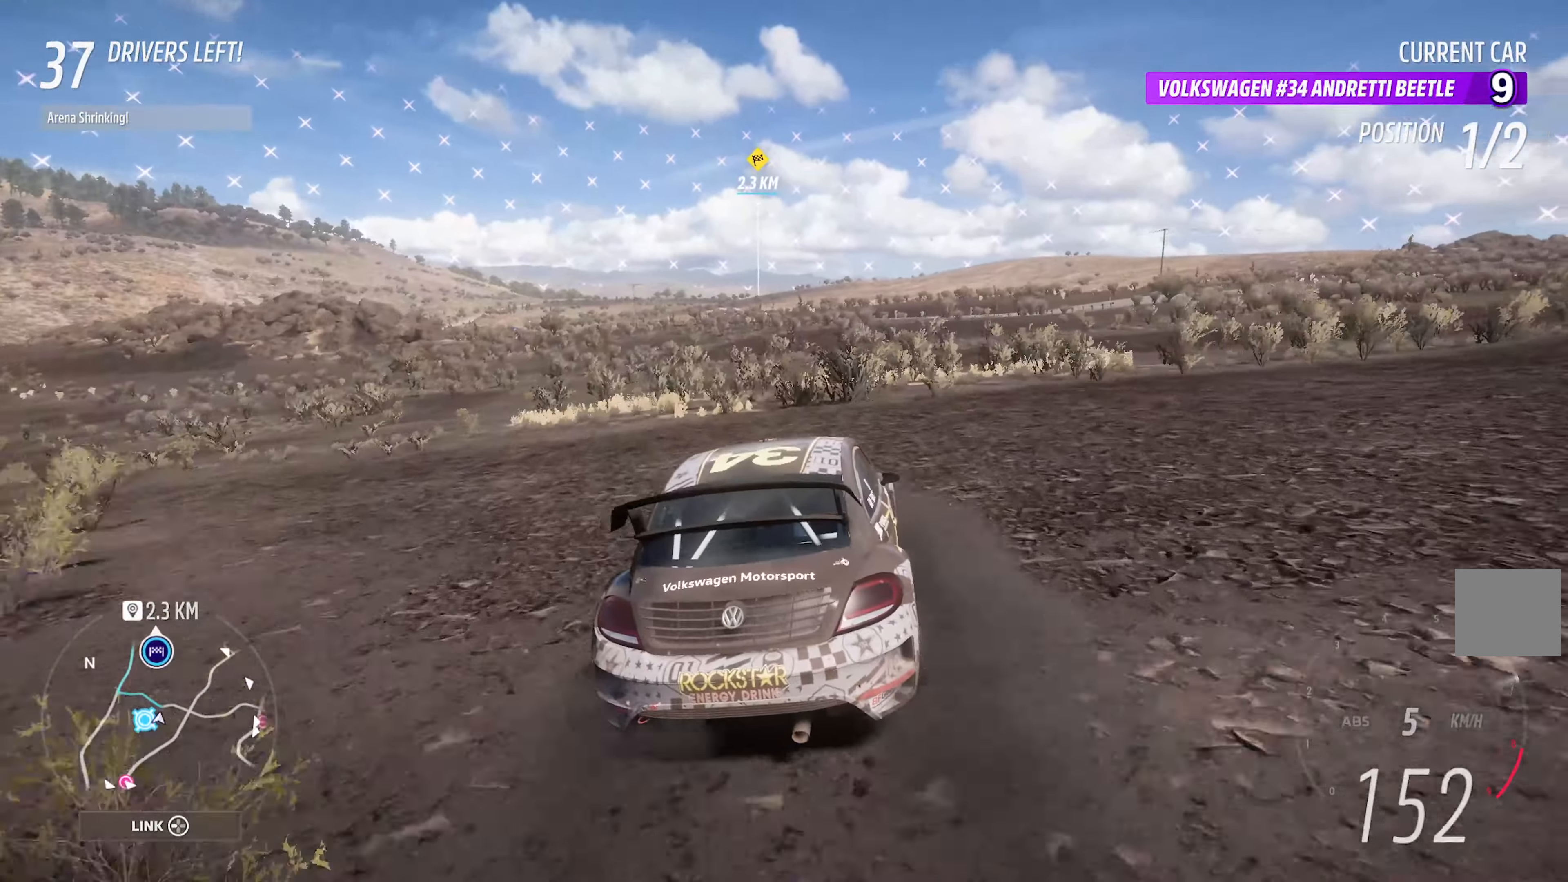
{"buttons": ["A"], "left_stick": "center", "right_stick": "center", "events": [[133, "left_stick", "left"], [333, "left_stick", "center"]]}
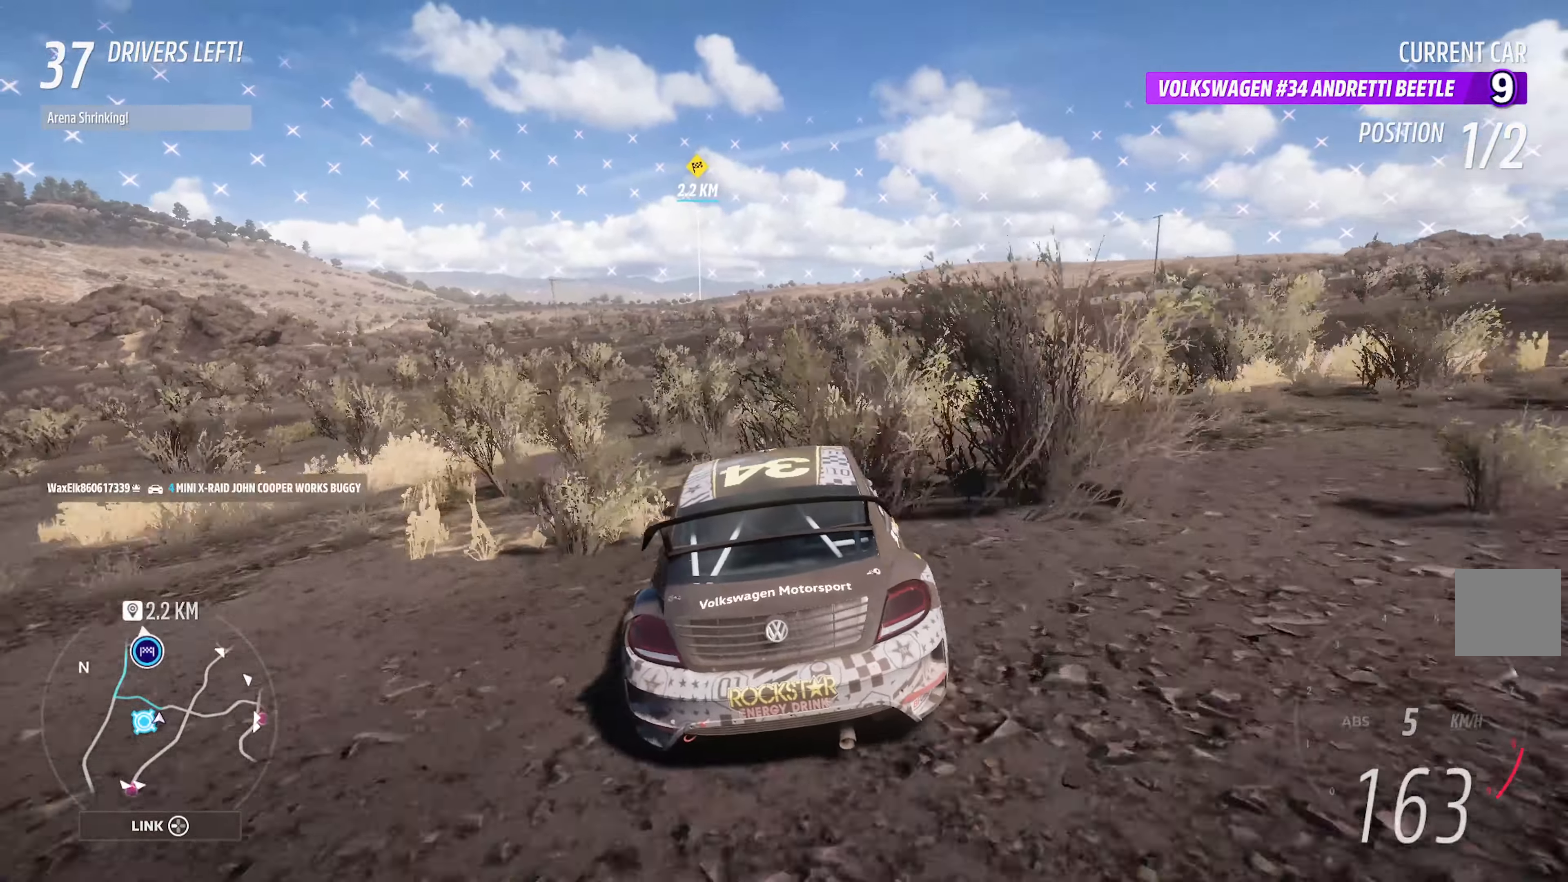
{"buttons": ["A"], "left_stick": "center", "right_stick": "center", "events": [[250, "left_stick", "right"], [350, "left_stick", "center"]]}
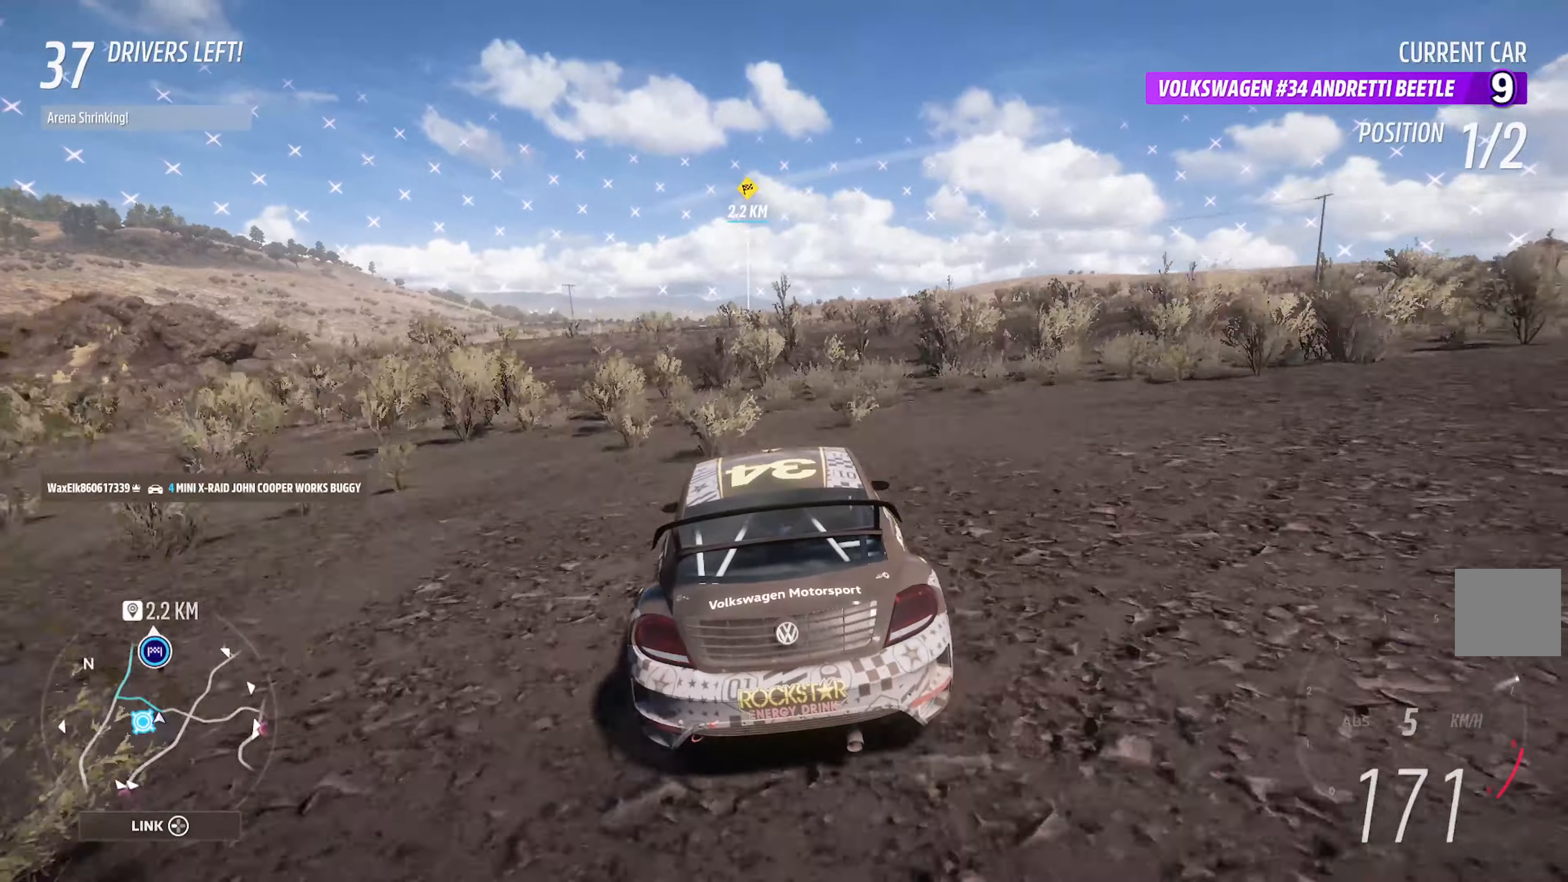
{"buttons": ["A"], "left_stick": "center", "right_stick": "center", "events": []}
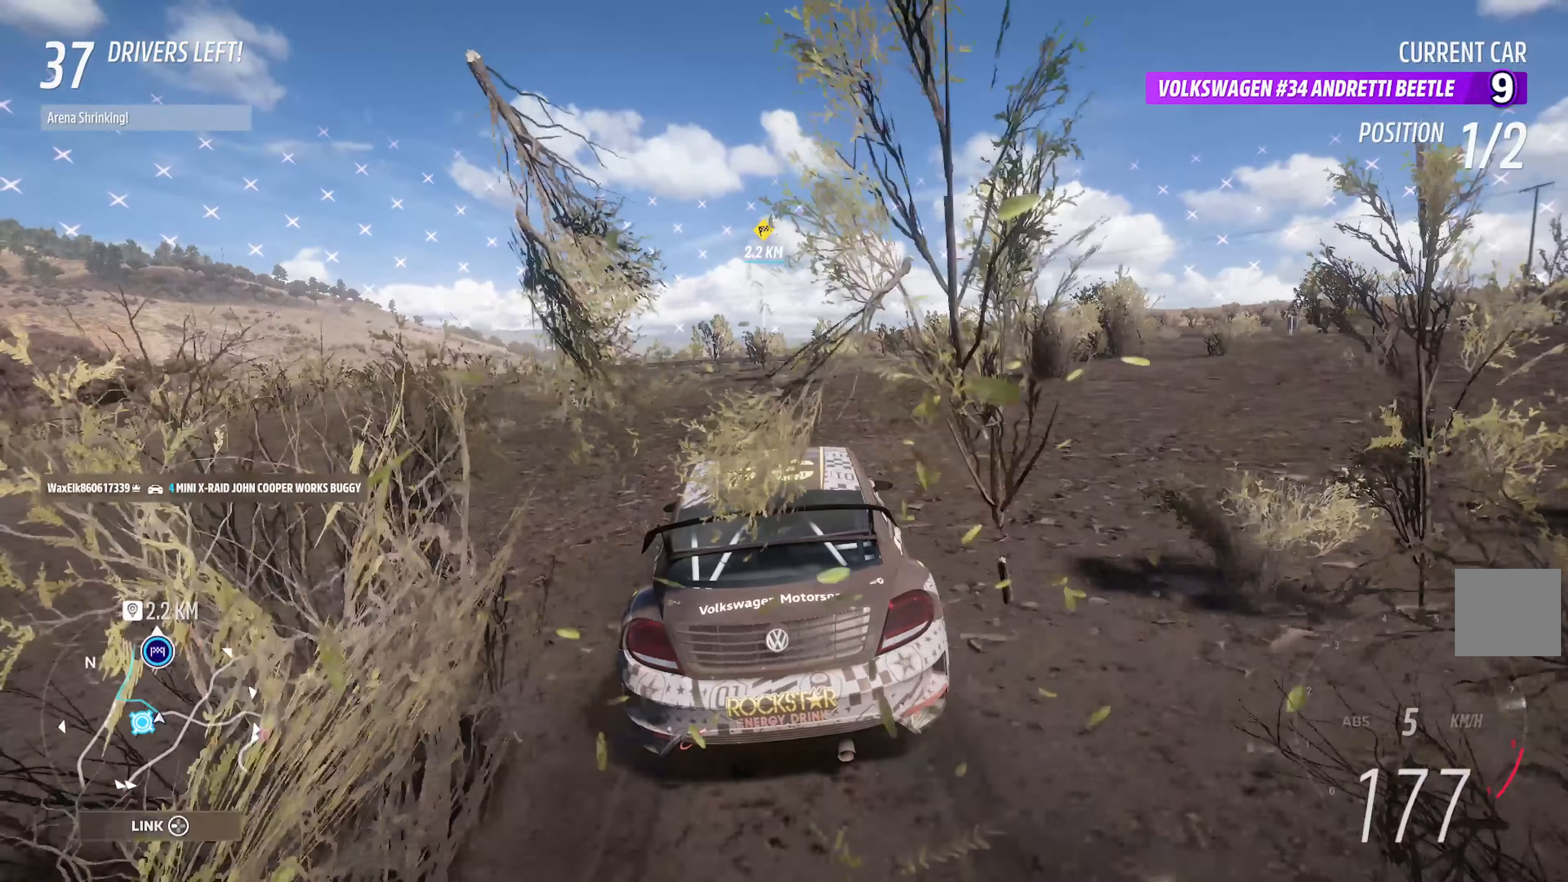
{"buttons": ["A"], "left_stick": "center", "right_stick": "center", "events": []}
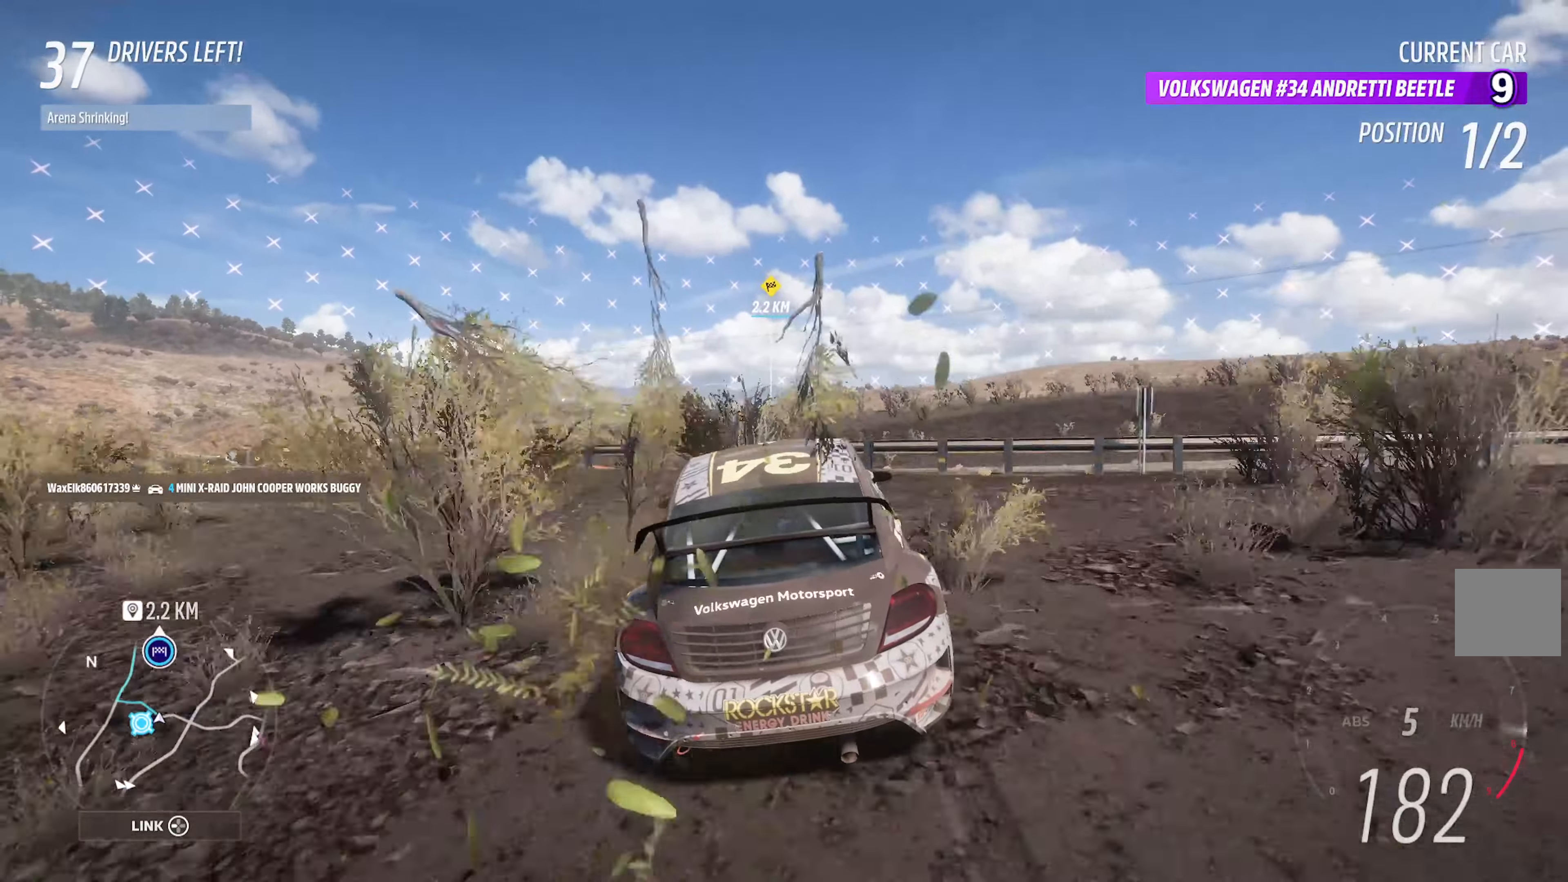
{"buttons": ["A"], "left_stick": "center", "right_stick": "center", "events": []}